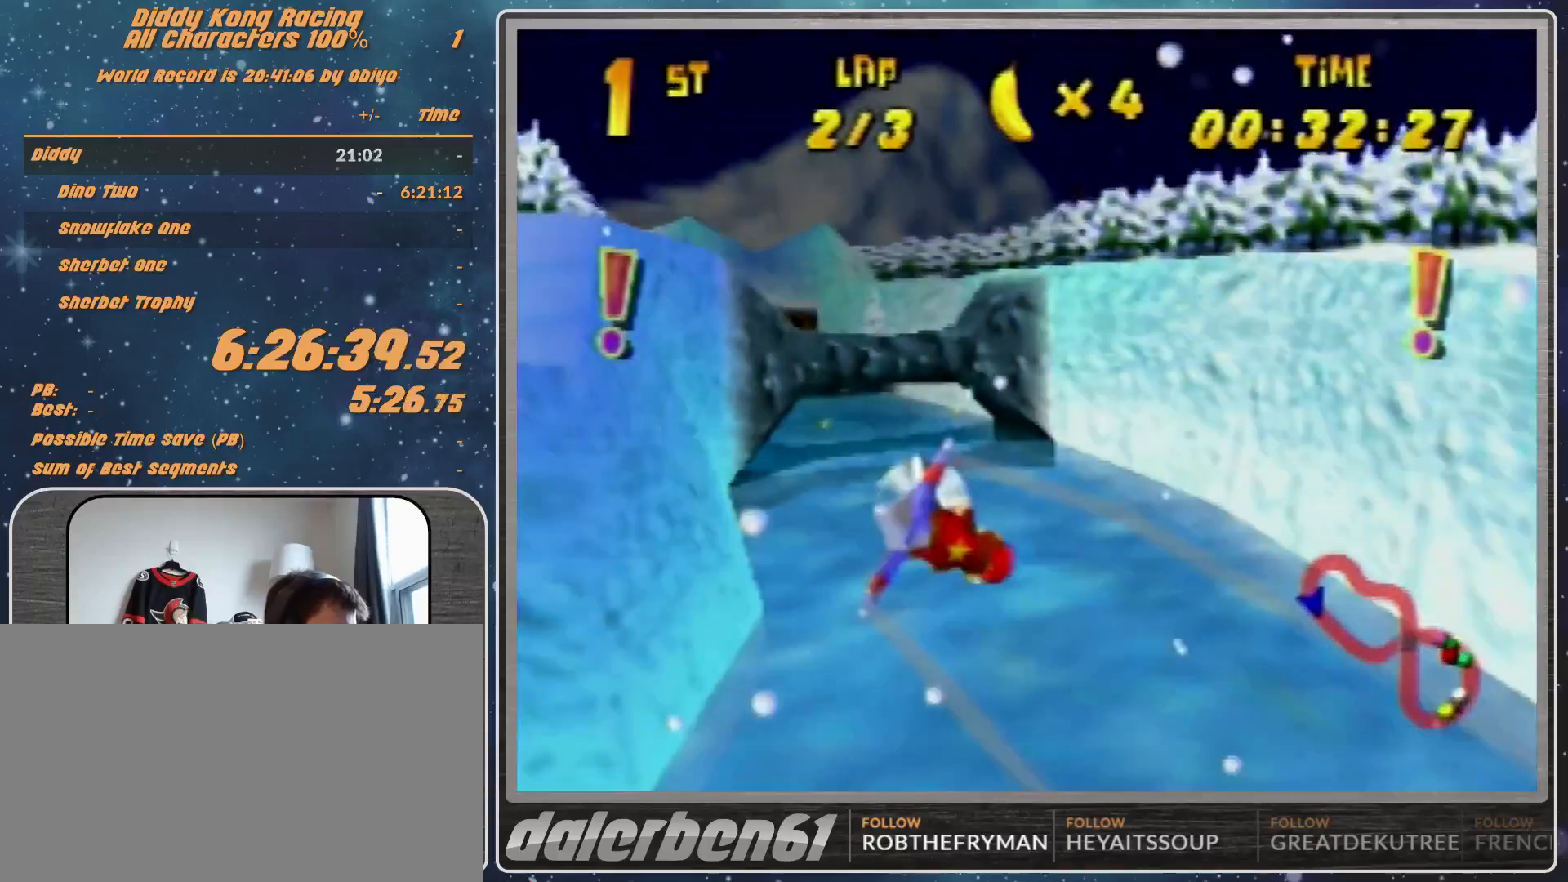
Gameplay with a controller (Nintendo layout); each line is a JSON object with the inputs held at the frame after it. "events" lists button and stick changes between this image and that frame as [ms after this image, input, new state], when the widget could be followed in between. Not read: L1 L3 R3.
{"buttons": ["R1"], "left_stick": "center", "events": [[167, "left_stick", "right"], [333, "left_stick", "center"]]}
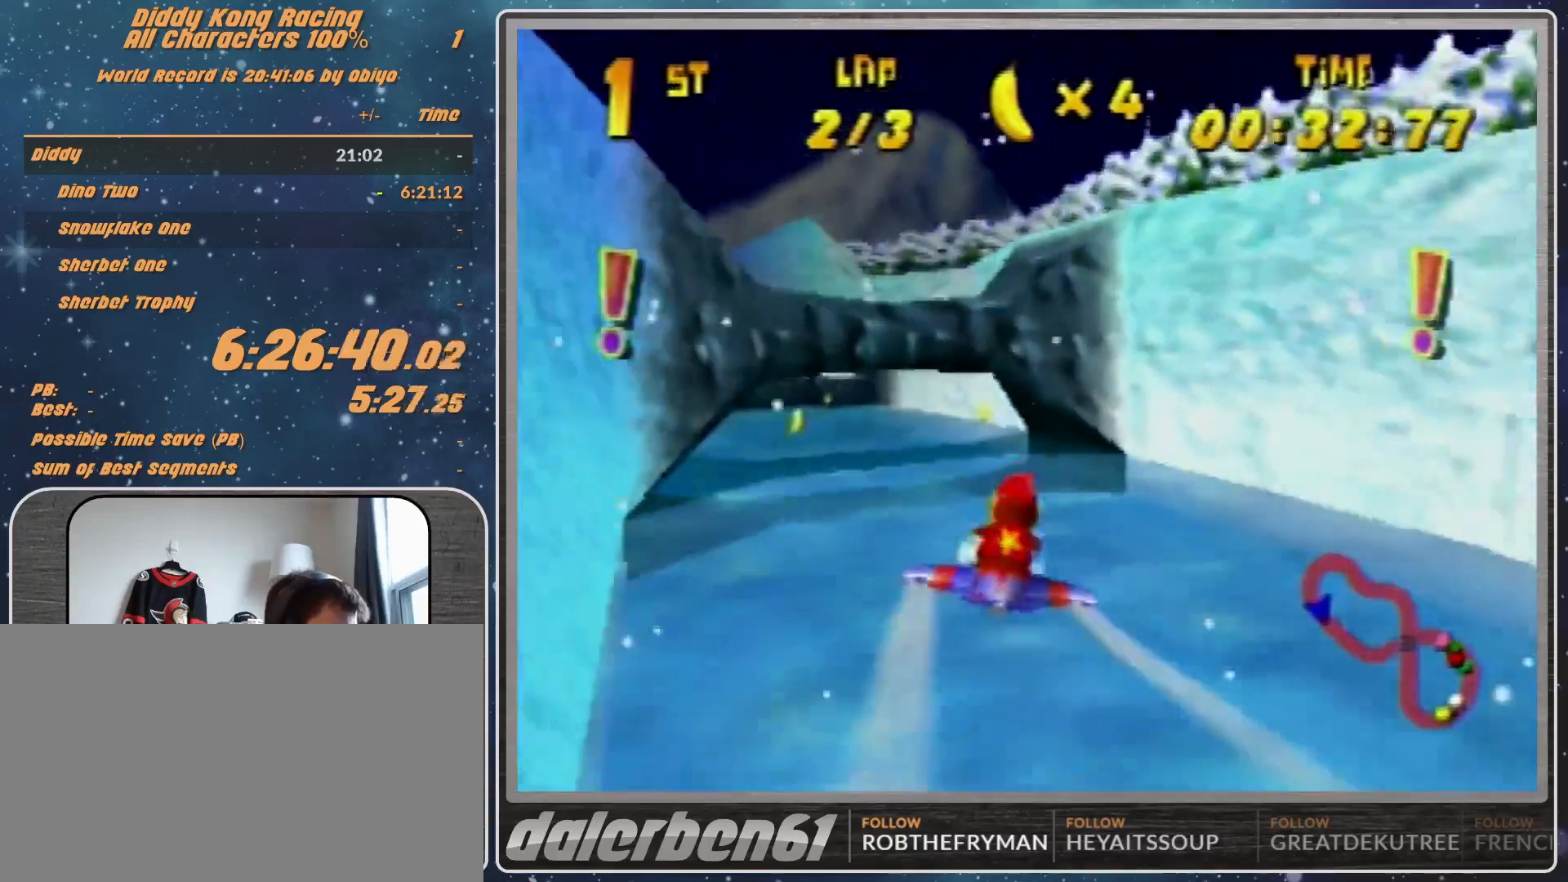
{"buttons": ["R1"], "left_stick": "center", "events": [[233, "left_stick", "left"], [367, "left_stick", "center"]]}
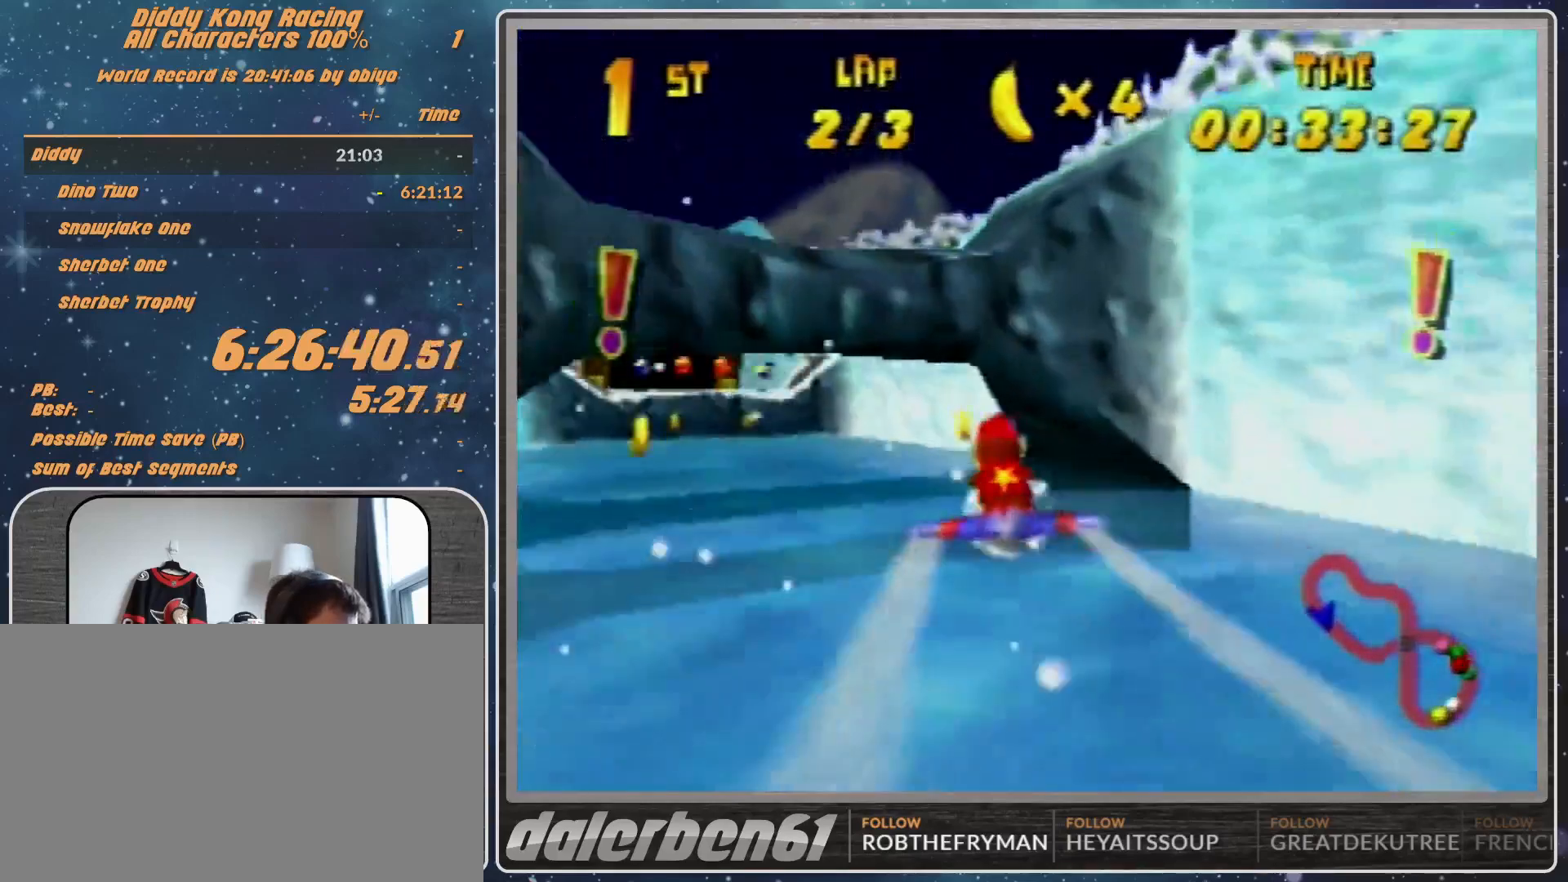
{"buttons": ["R1"], "left_stick": "left", "events": [[267, "R1", "up"], [267, "left_stick", "down-left"], [367, "R1", "down"], [433, "left_stick", "left"]]}
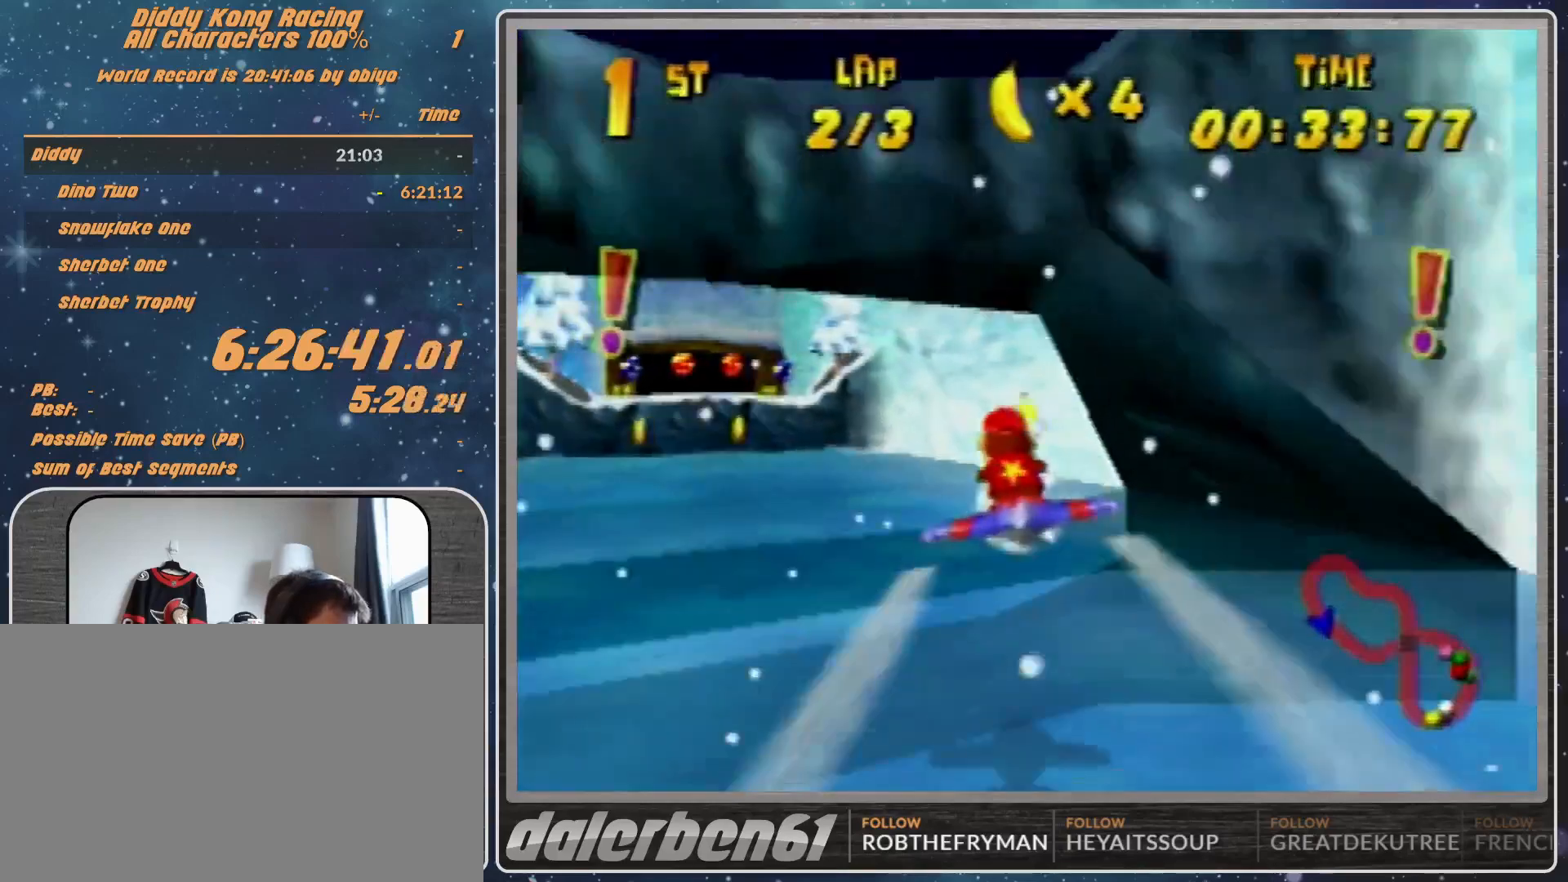
{"buttons": ["R1"], "left_stick": "center", "events": [[33, "R1", "up"], [100, "R1", "down"], [467, "left_stick", "center"]]}
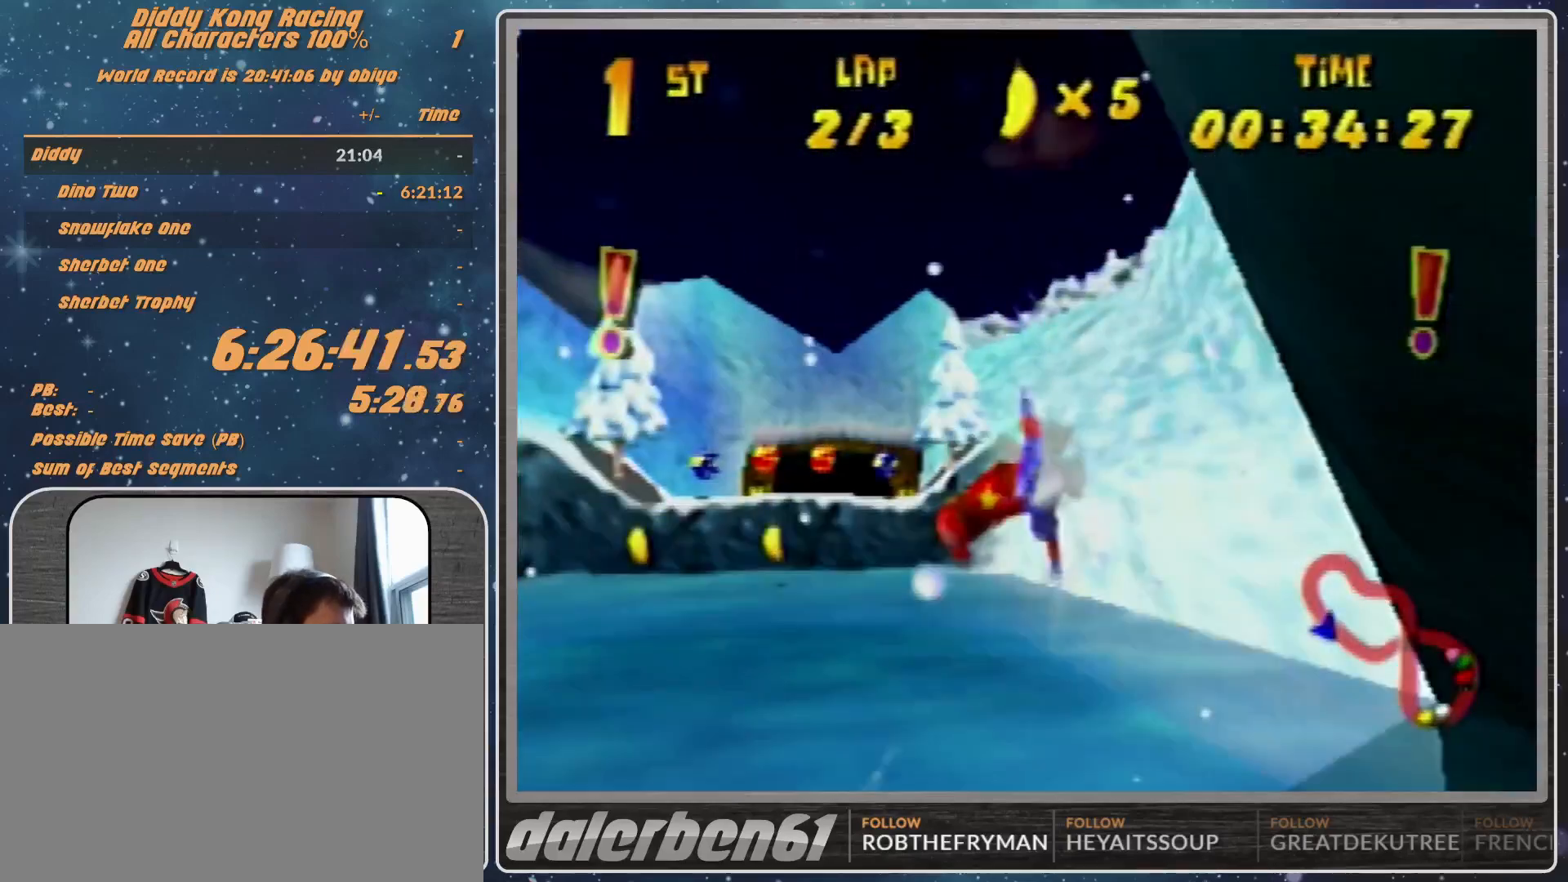
{"buttons": ["R1"], "left_stick": "left", "events": [[200, "left_stick", "left"]]}
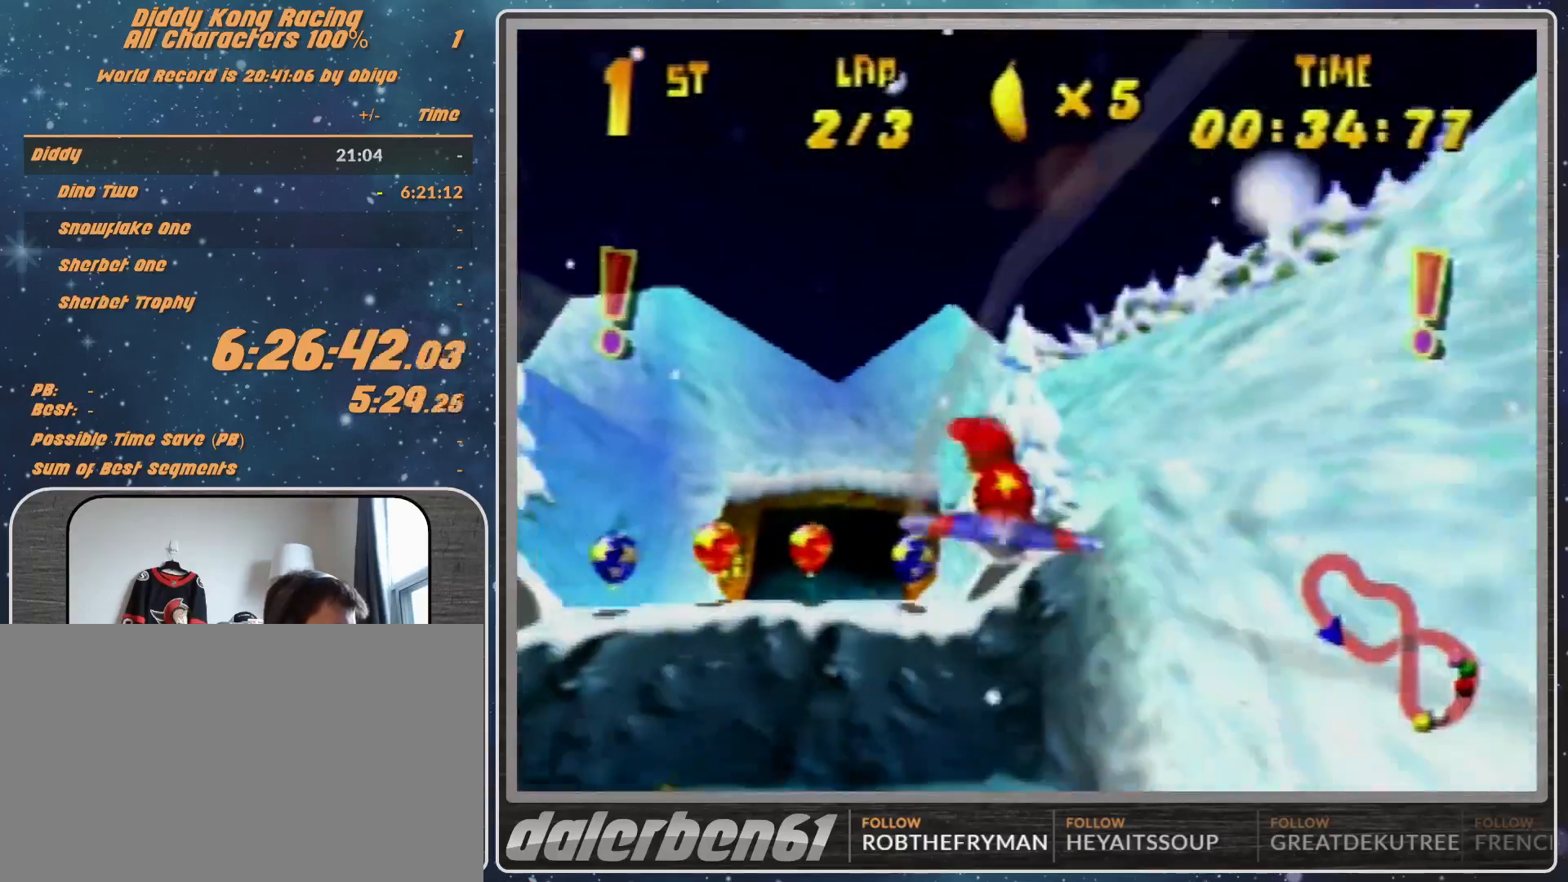
{"buttons": ["R1"], "left_stick": "left", "events": [[67, "R1", "up"], [100, "left_stick", "up-right"], [167, "R1", "down"], [267, "R1", "up"], [333, "left_stick", "left"], [400, "R1", "down"]]}
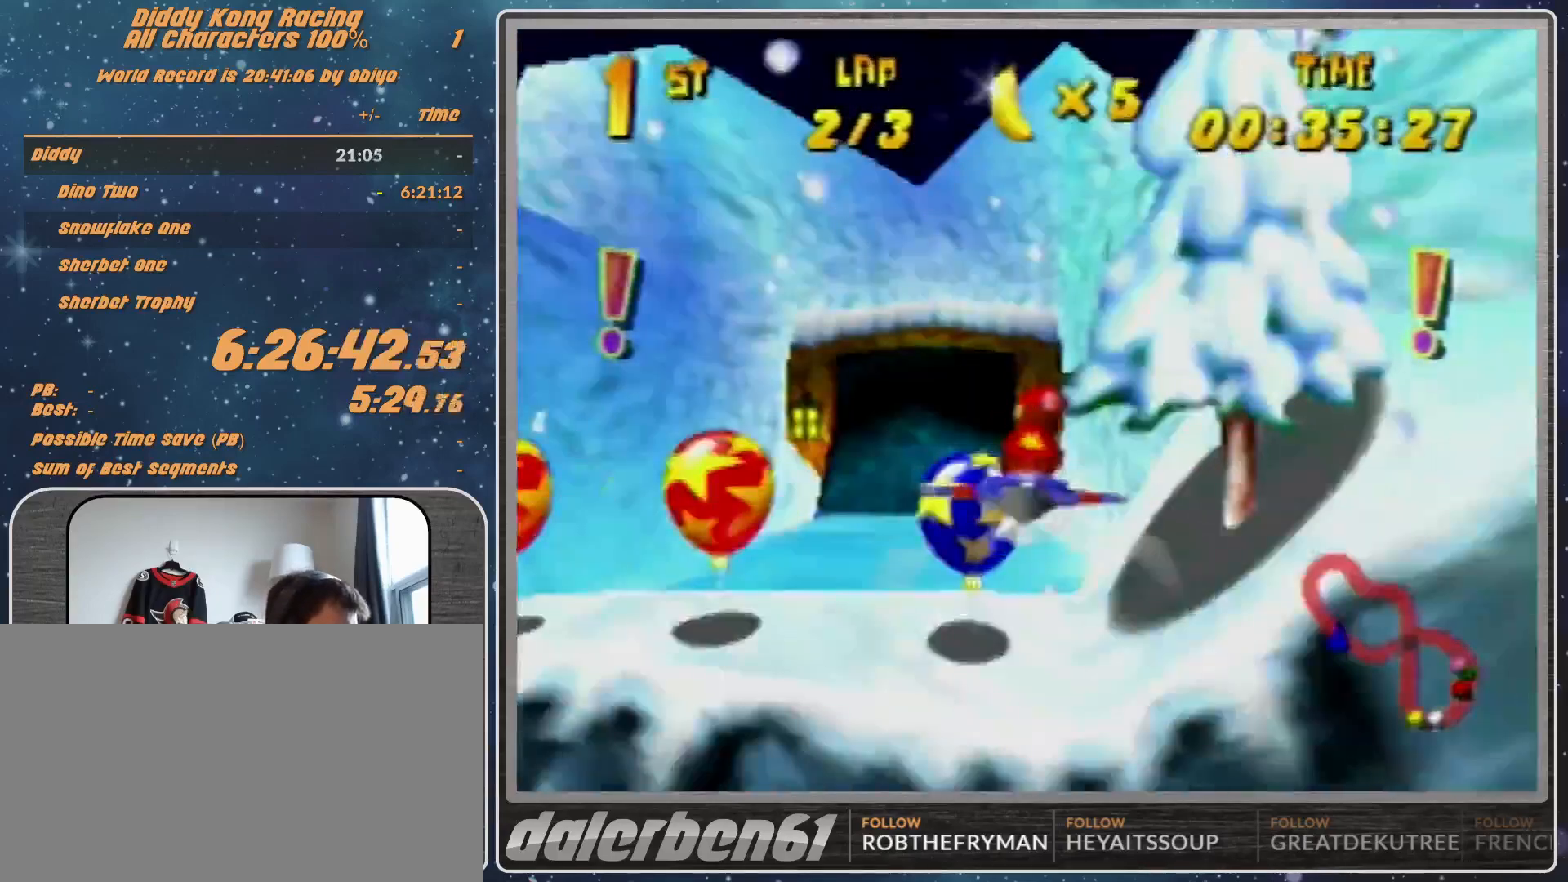
{"buttons": ["R1"], "left_stick": "down", "events": [[133, "left_stick", "center"], [400, "left_stick", "down"]]}
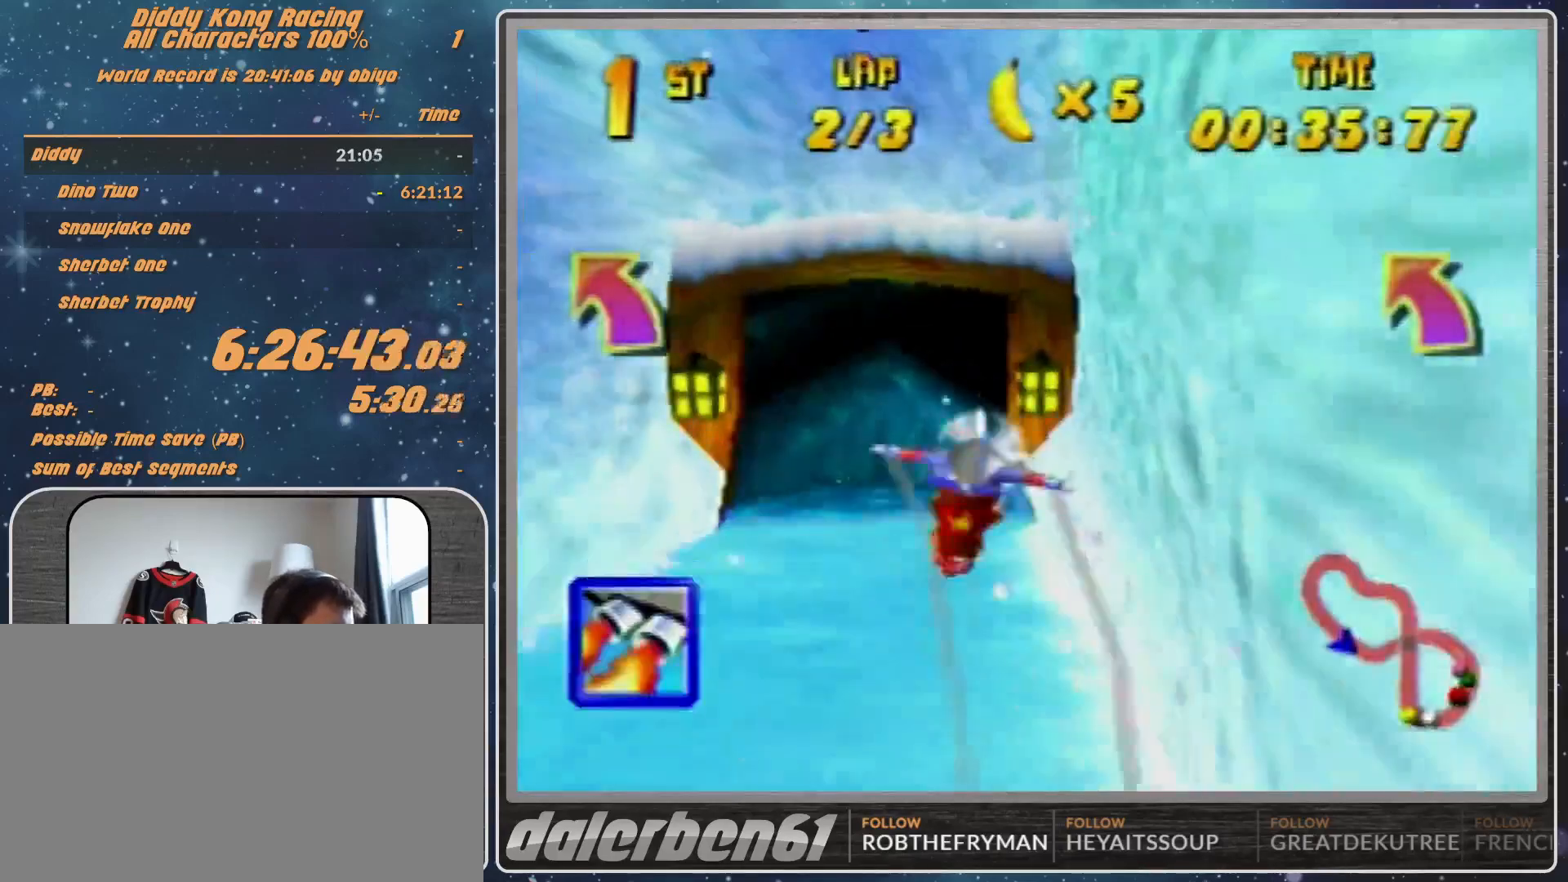
{"buttons": ["R1"], "left_stick": "up-left", "events": [[67, "left_stick", "center"], [167, "left_stick", "down-left"], [367, "left_stick", "center"], [467, "left_stick", "up-left"]]}
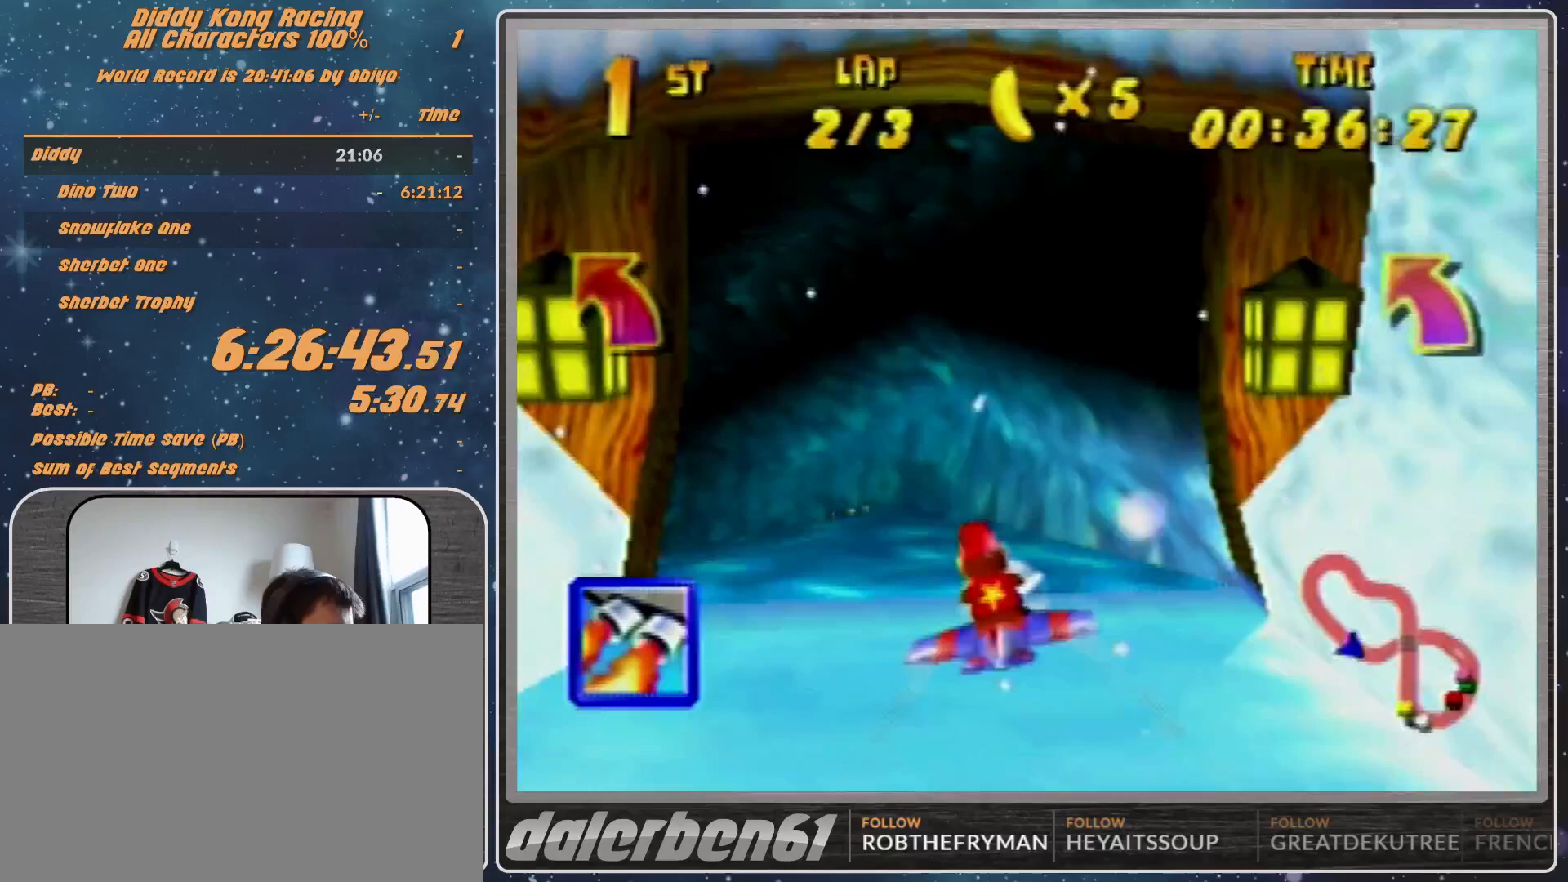
{"buttons": ["R1"], "left_stick": "up-left", "events": []}
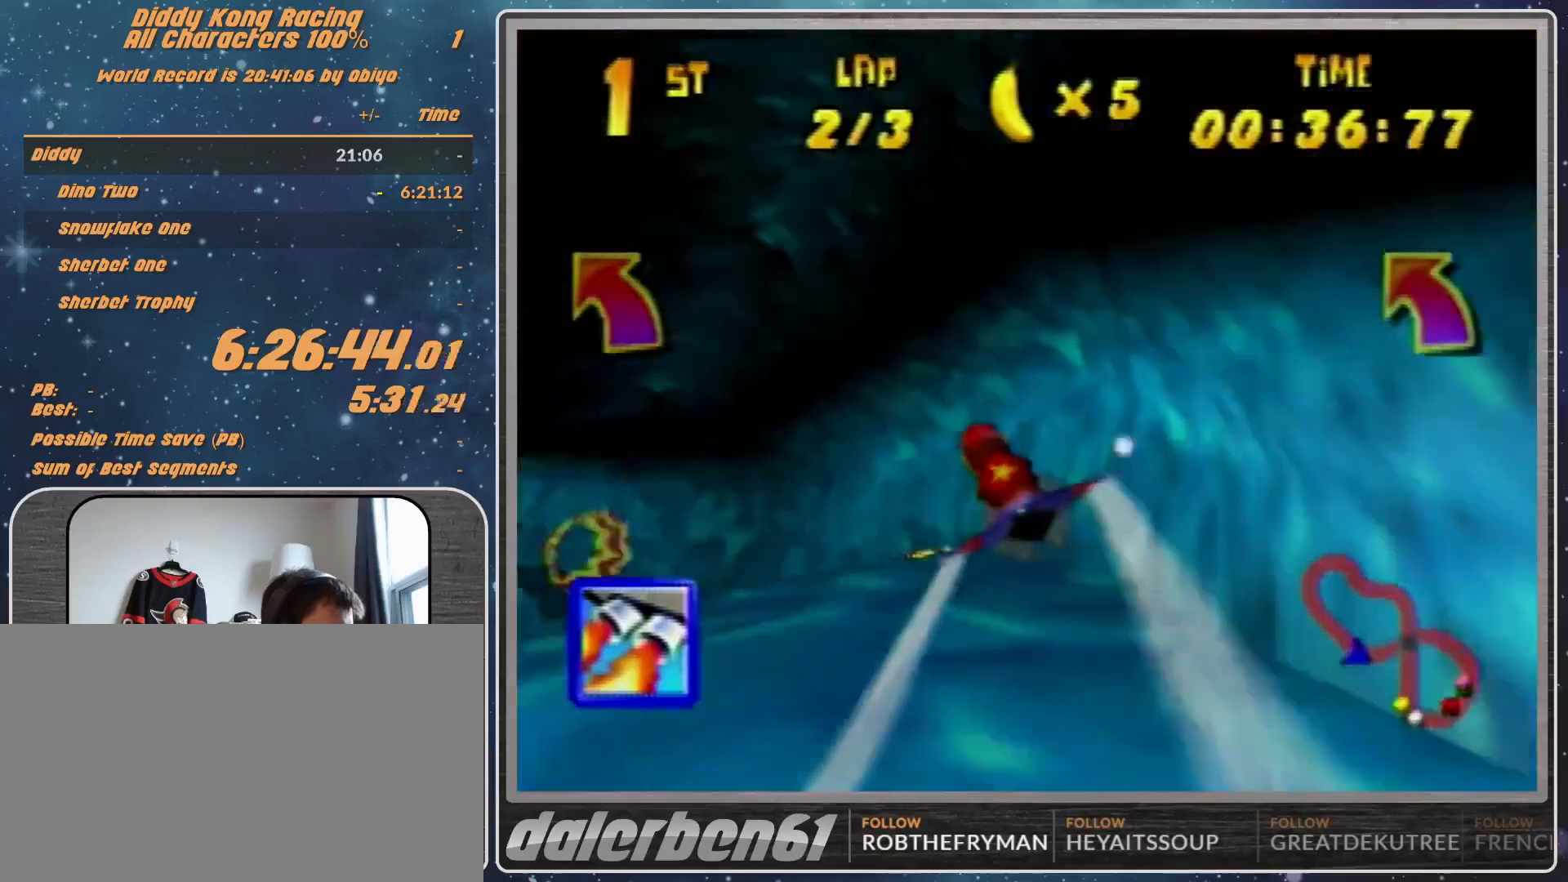
{"buttons": ["B", "R1"], "left_stick": "up-left", "events": [[367, "B", "down"]]}
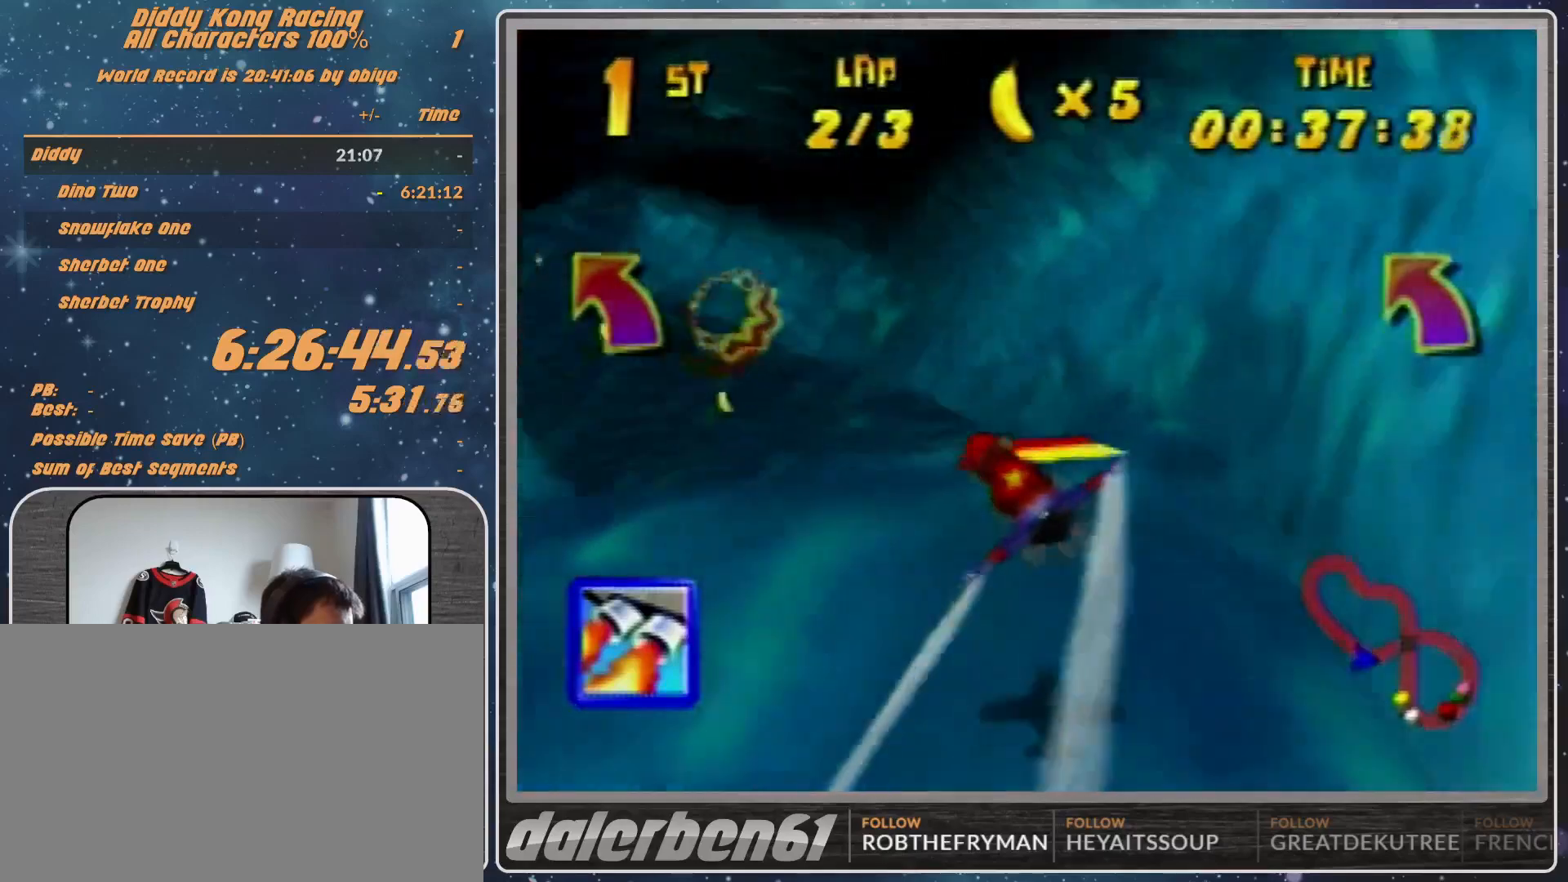
{"buttons": ["R1"], "left_stick": "center", "events": [[67, "B", "up"], [167, "left_stick", "center"], [233, "left_stick", "up-right"], [400, "left_stick", "center"]]}
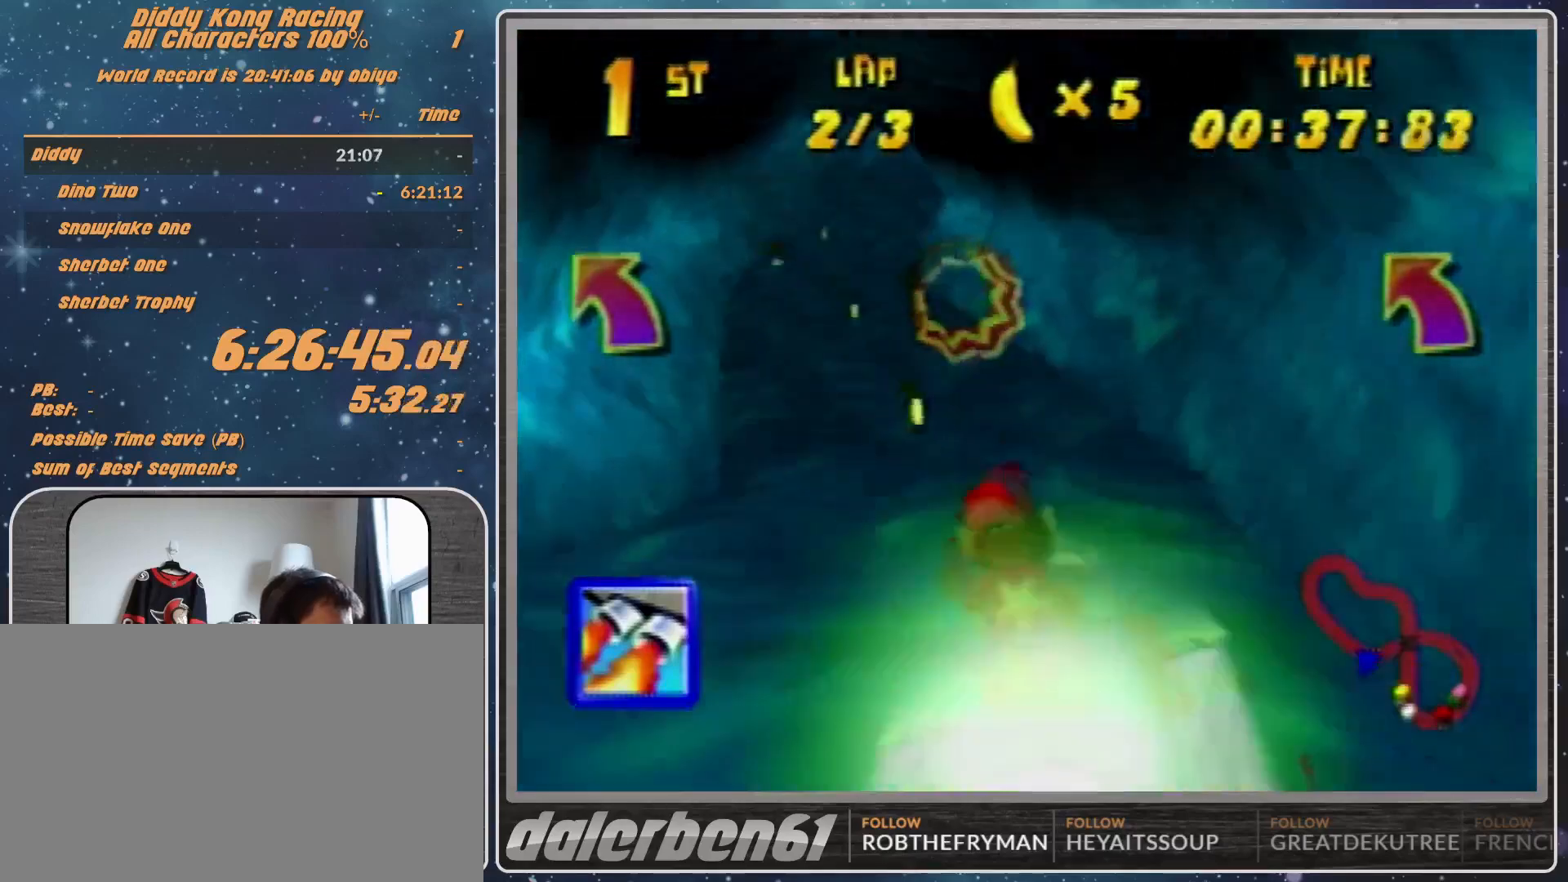
{"buttons": ["R1"], "left_stick": "center", "events": [[33, "left_stick", "left"], [133, "left_stick", "center"], [200, "left_stick", "down-left"], [433, "left_stick", "center"]]}
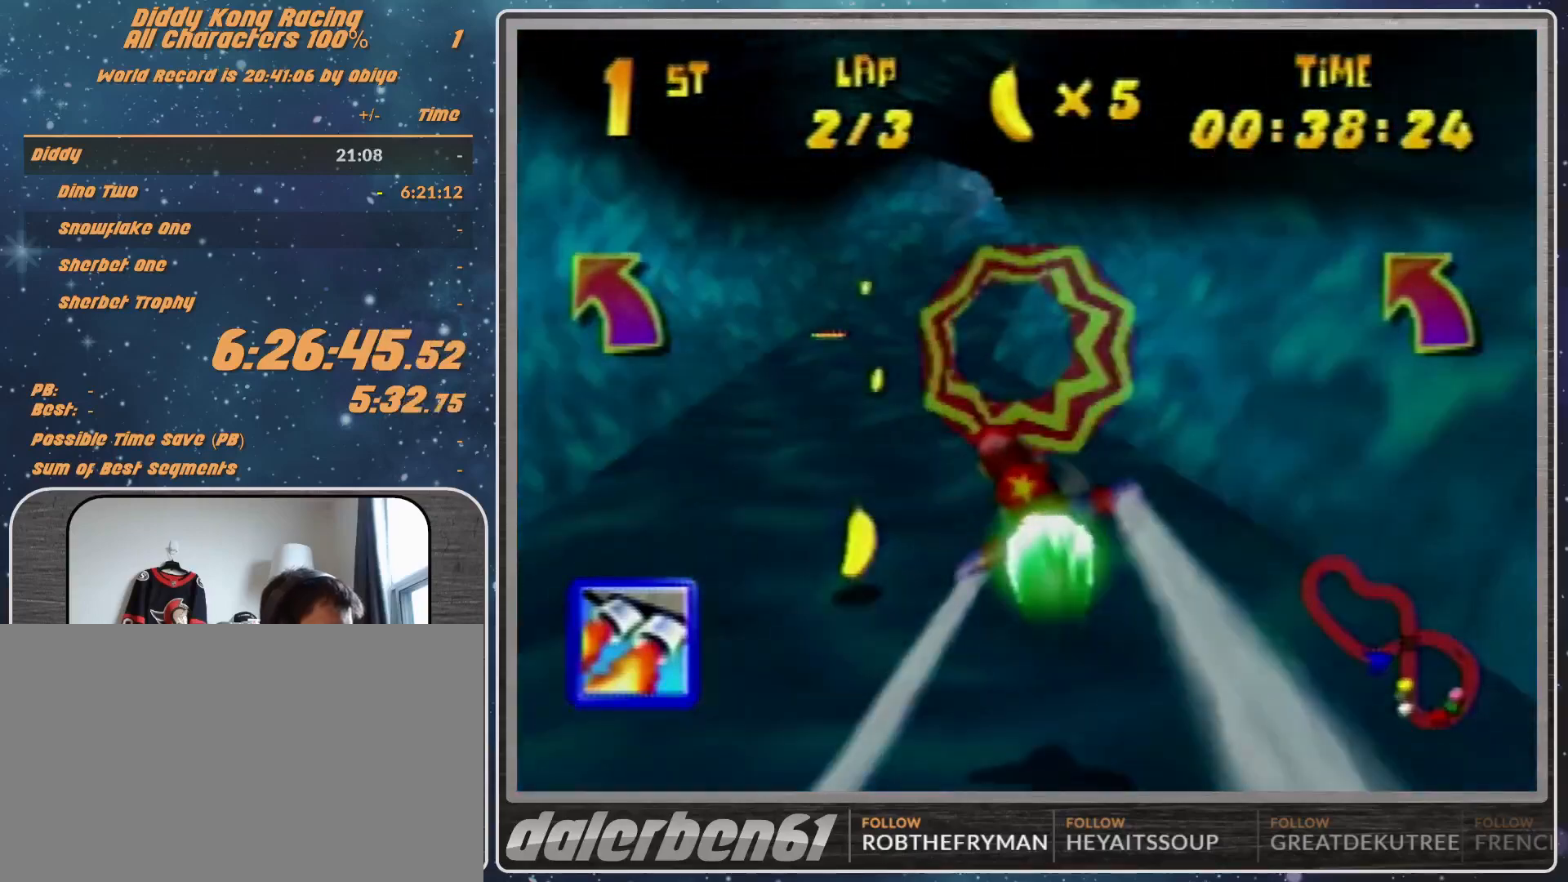
{"buttons": ["R1"], "left_stick": "down-right", "events": [[133, "left_stick", "down-right"], [200, "left_stick", "right"], [433, "left_stick", "down-right"]]}
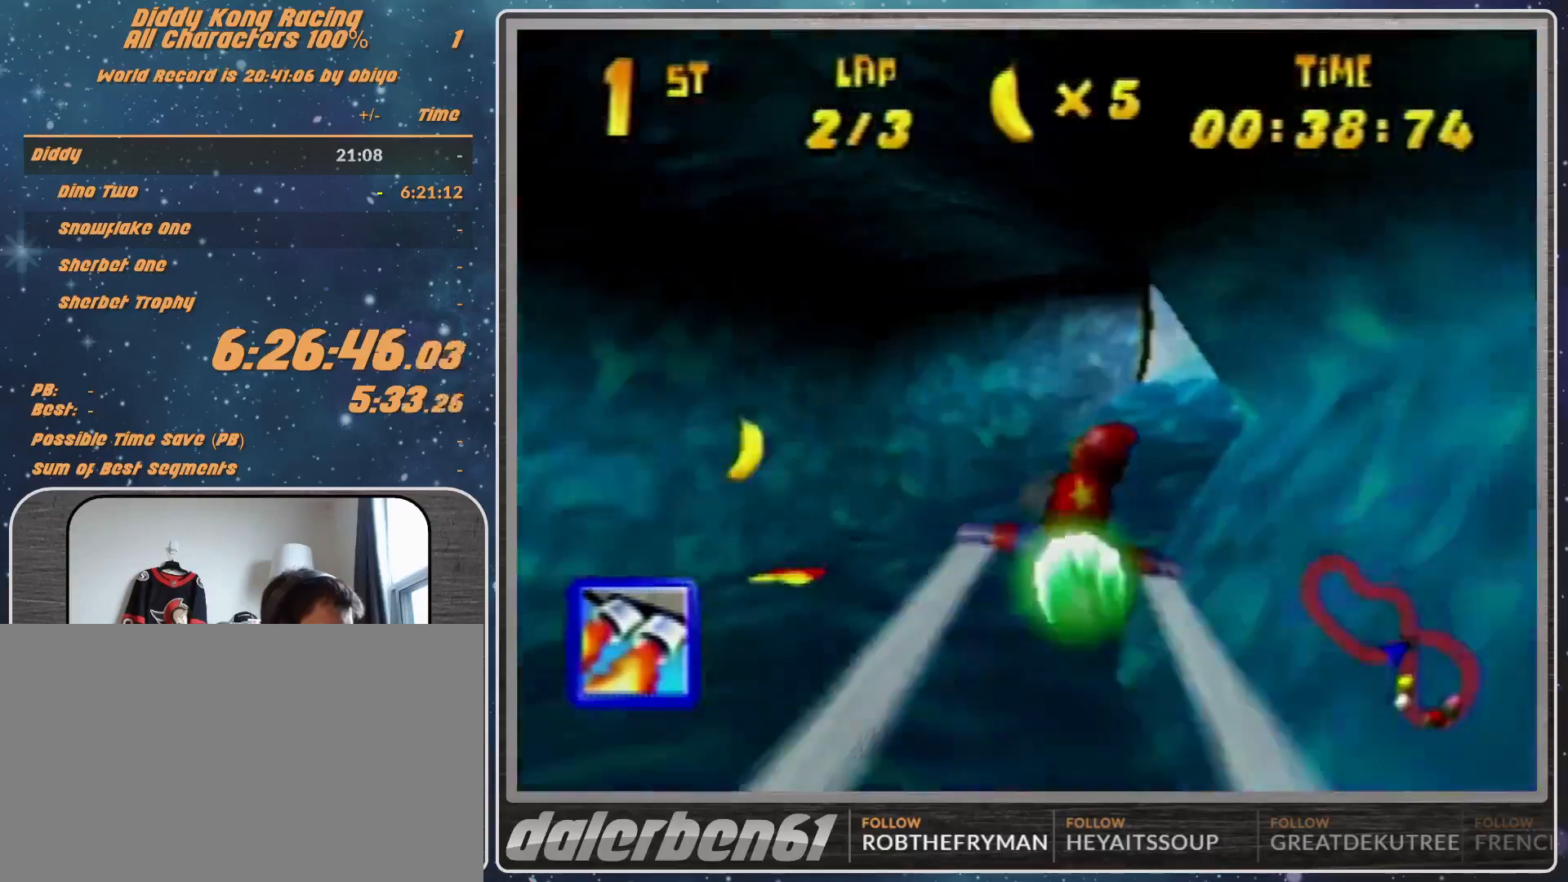
{"buttons": ["R1"], "left_stick": "down-right", "events": [[33, "left_stick", "right"], [167, "left_stick", "down-right"]]}
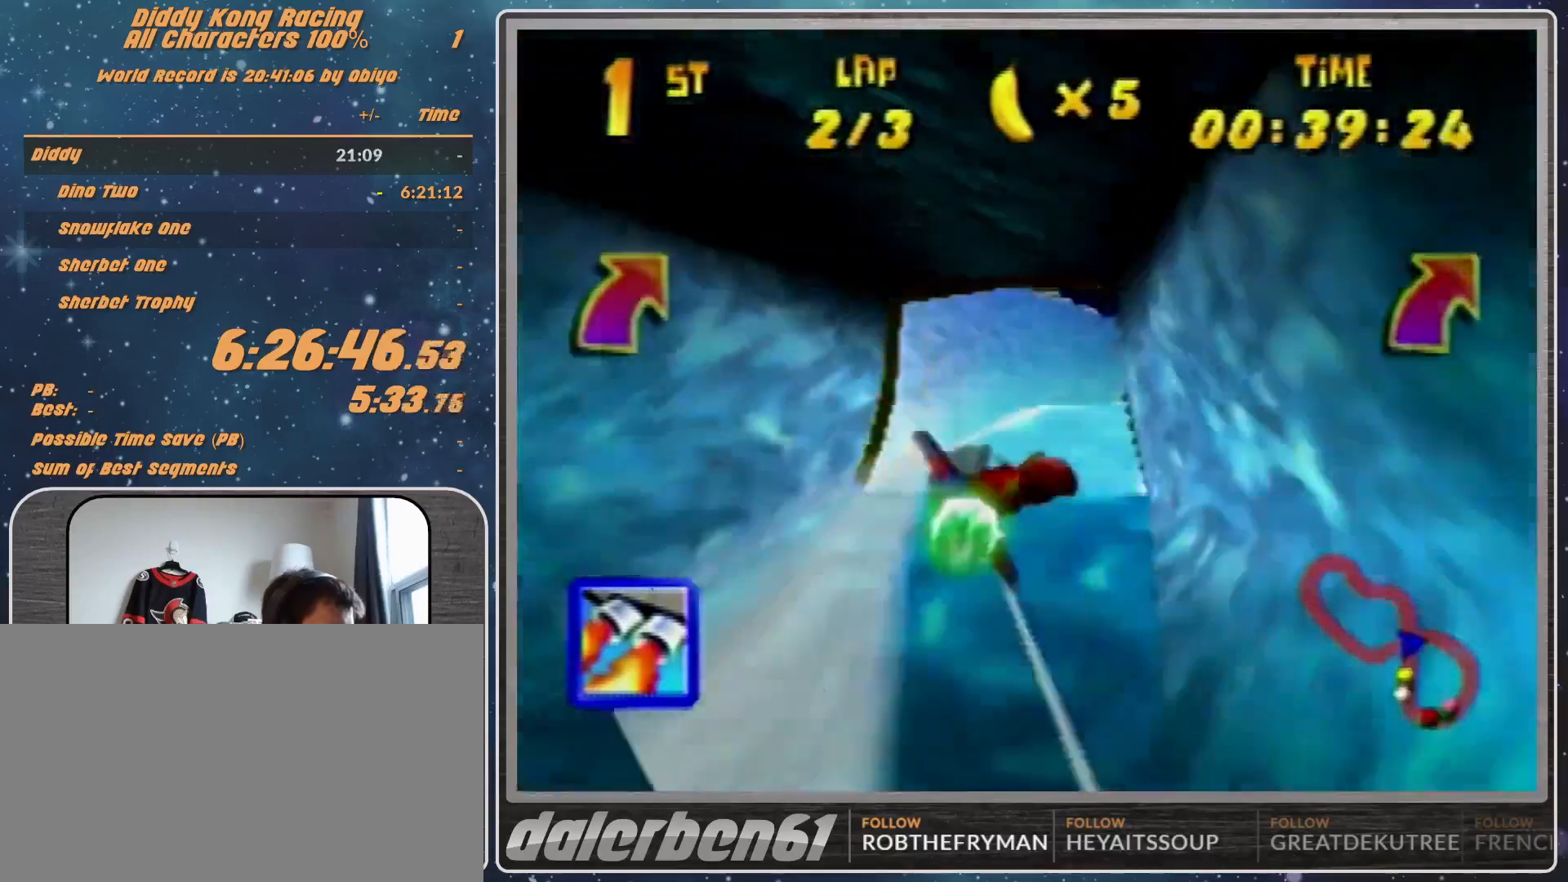
{"buttons": ["R1"], "left_stick": "center", "events": [[33, "B", "down"], [167, "left_stick", "right"], [267, "B", "up"], [400, "left_stick", "center"]]}
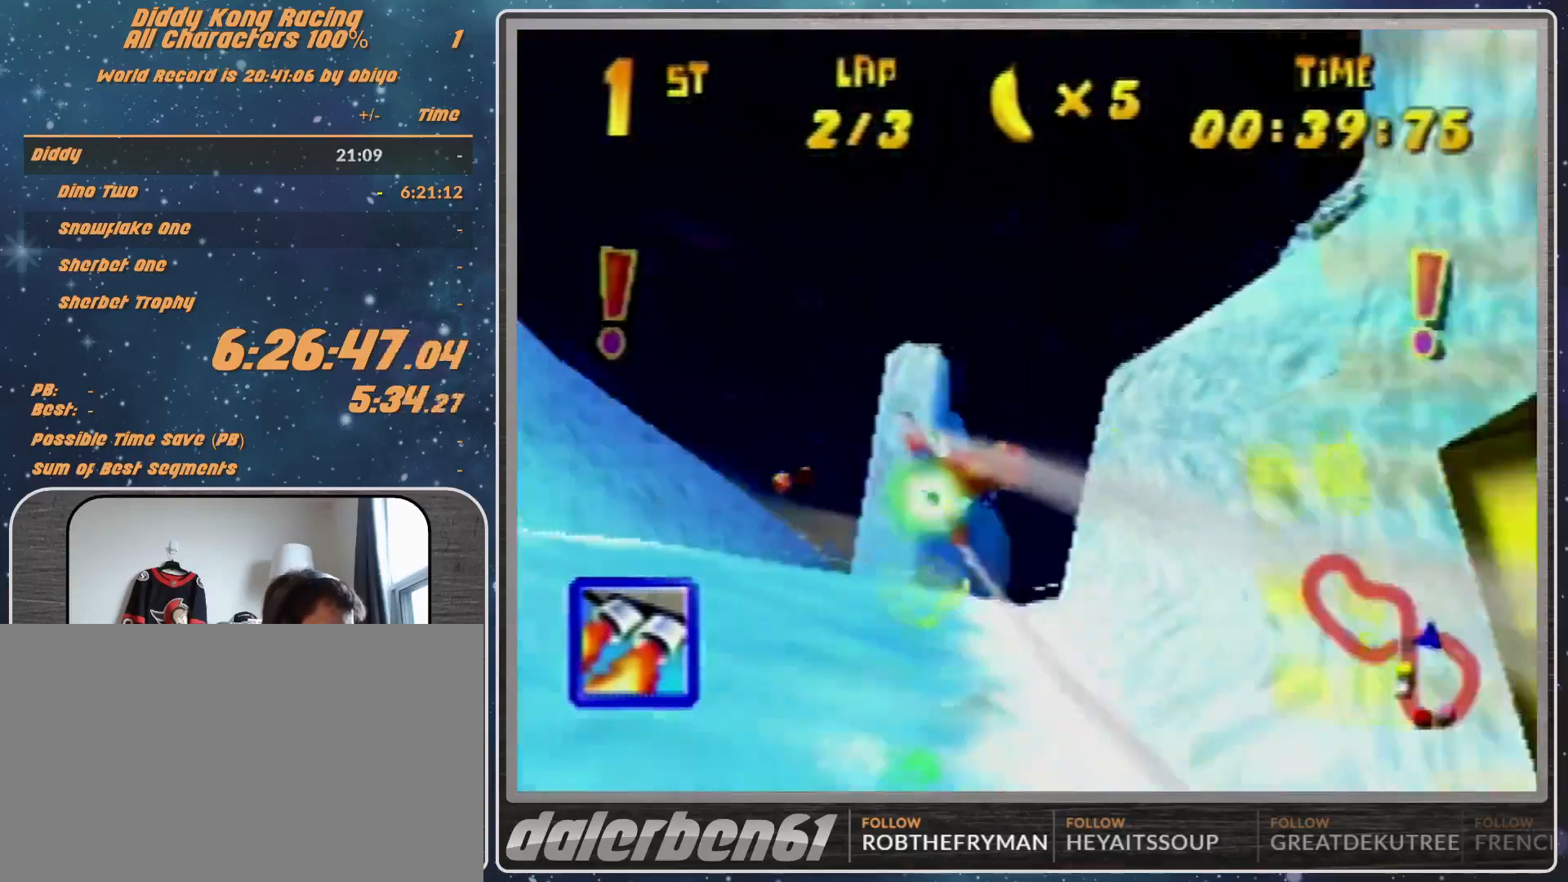
{"buttons": ["R1", "Z"], "left_stick": "up-left", "events": [[33, "left_stick", "left"], [200, "left_stick", "center"], [367, "left_stick", "left"], [467, "Z", "down"], [467, "left_stick", "up-left"]]}
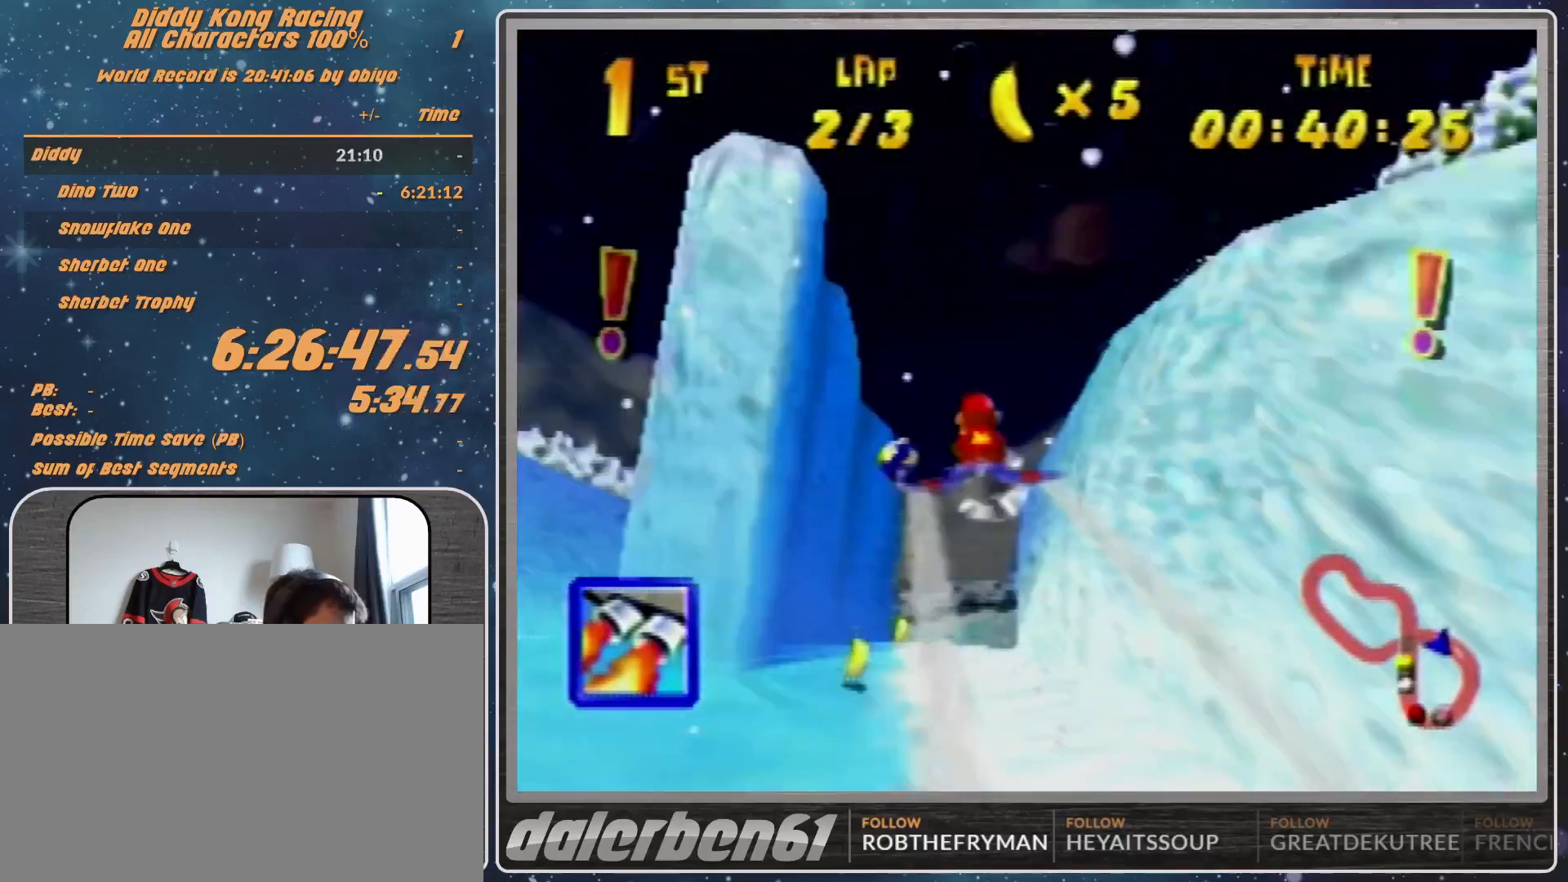
{"buttons": ["R1"], "left_stick": "right", "events": [[33, "Z", "up"], [100, "left_stick", "center"], [167, "left_stick", "up-right"], [433, "left_stick", "right"]]}
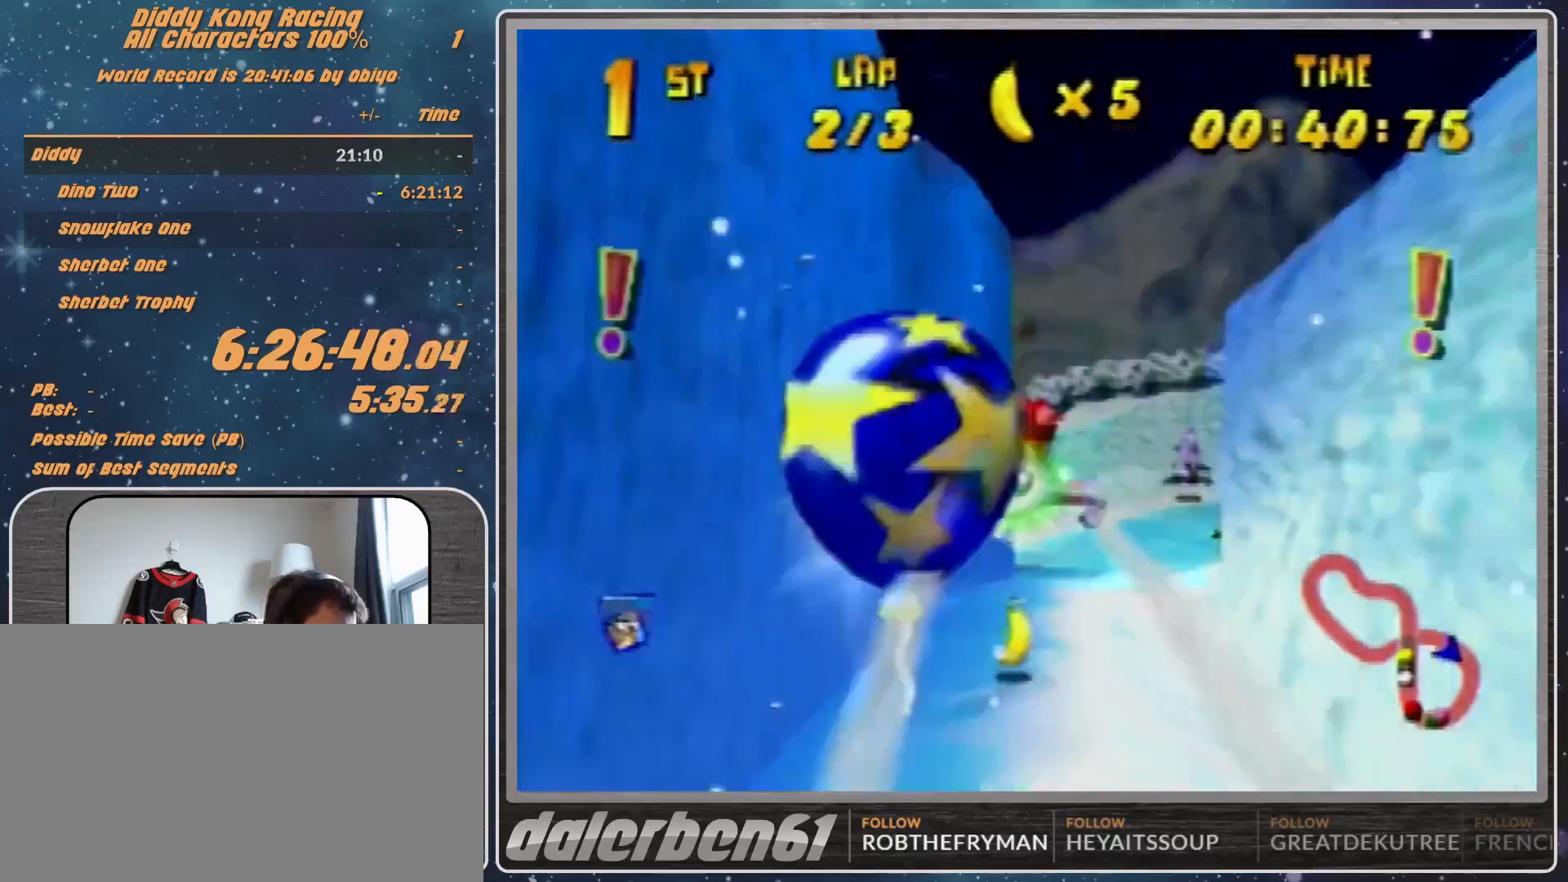
{"buttons": ["R1"], "left_stick": "right", "events": [[33, "left_stick", "center"], [200, "left_stick", "right"], [300, "B", "down"], [433, "B", "up"]]}
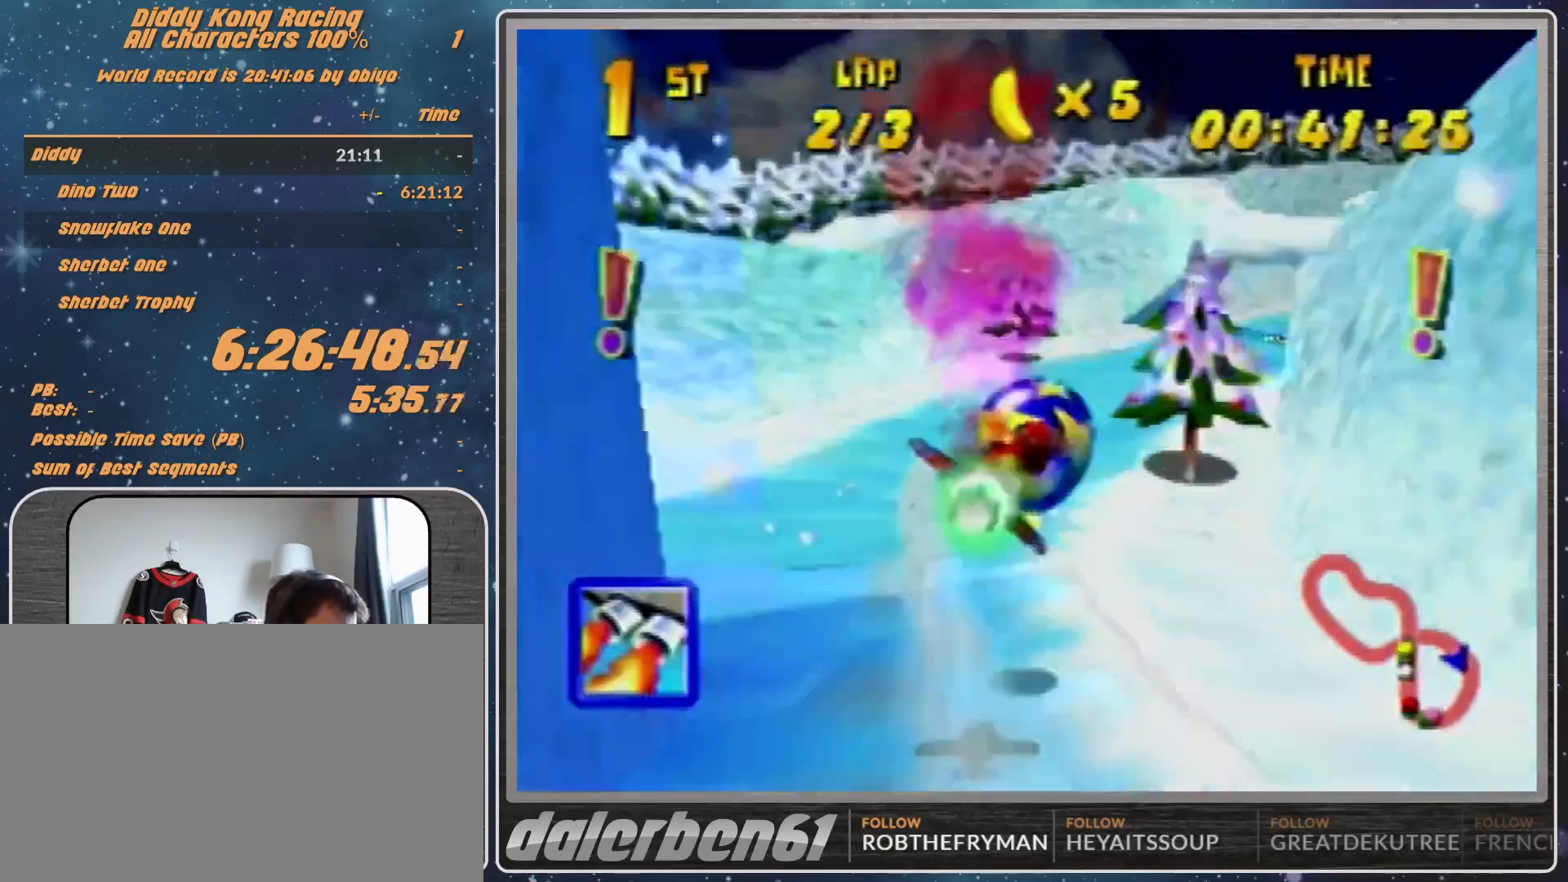
{"buttons": ["R1"], "left_stick": "right", "events": [[33, "Z", "down"], [167, "Z", "up"]]}
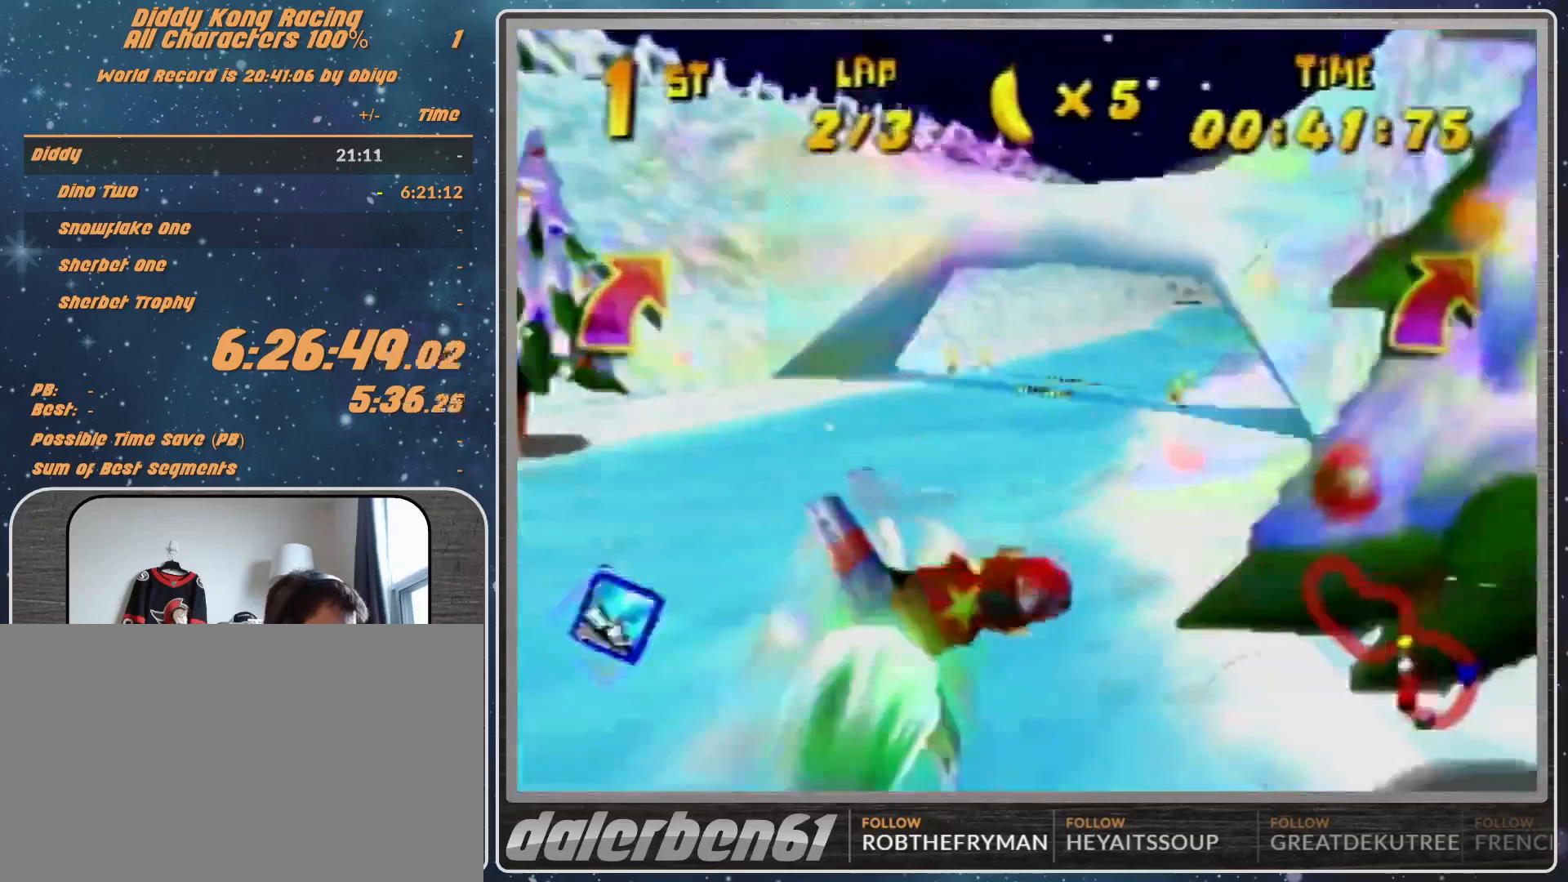
{"buttons": ["R1"], "left_stick": "center", "events": [[167, "left_stick", "down-right"], [333, "left_stick", "up-right"], [500, "left_stick", "center"]]}
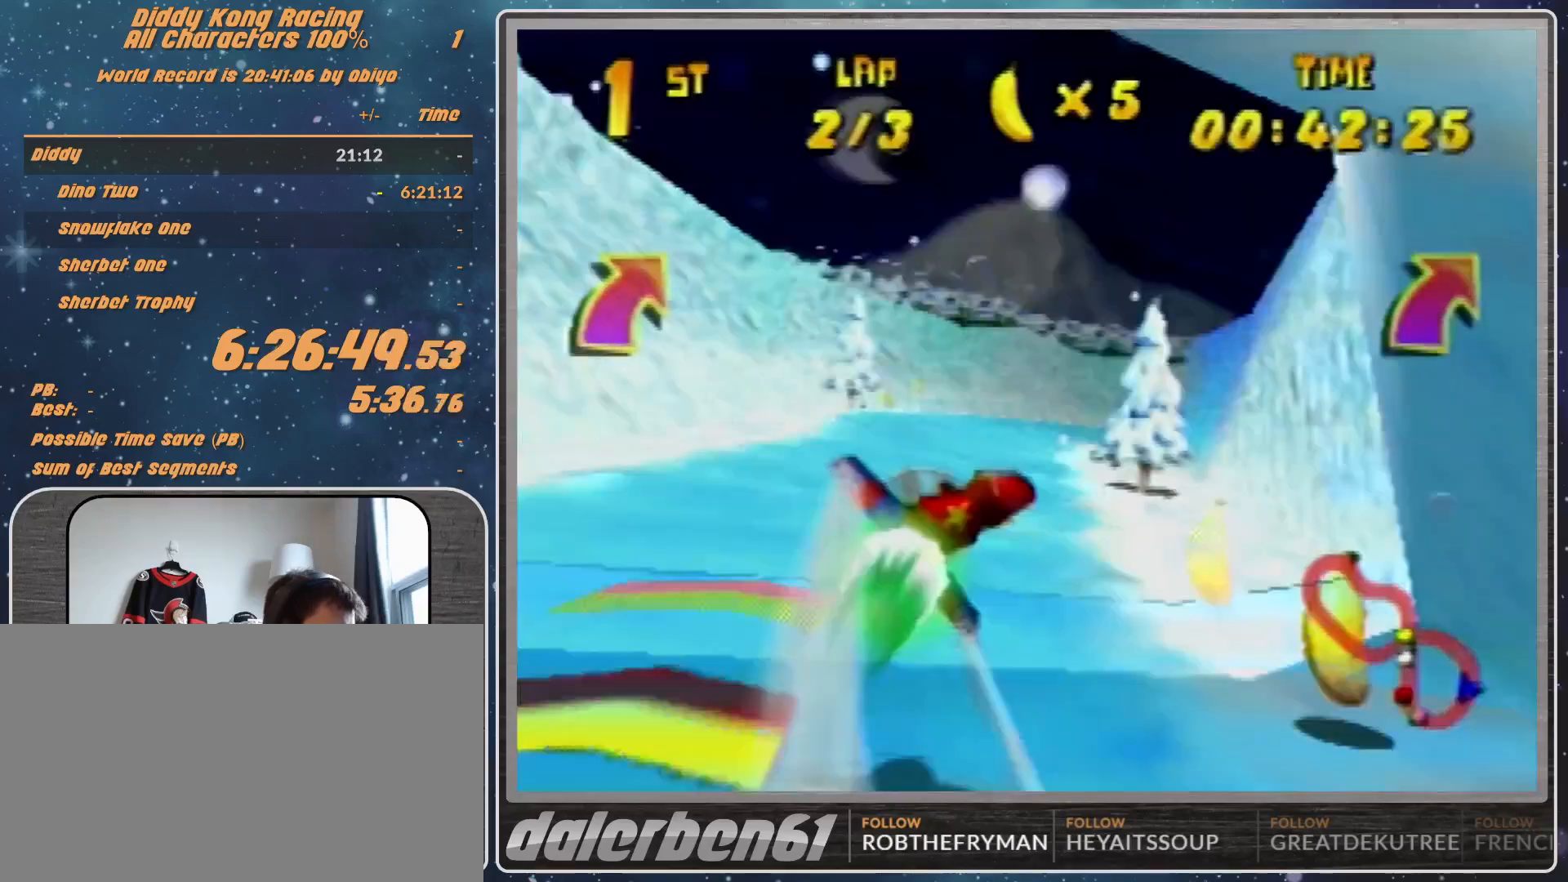
{"buttons": ["R1"], "left_stick": "right", "events": [[100, "left_stick", "up-left"], [267, "left_stick", "right"]]}
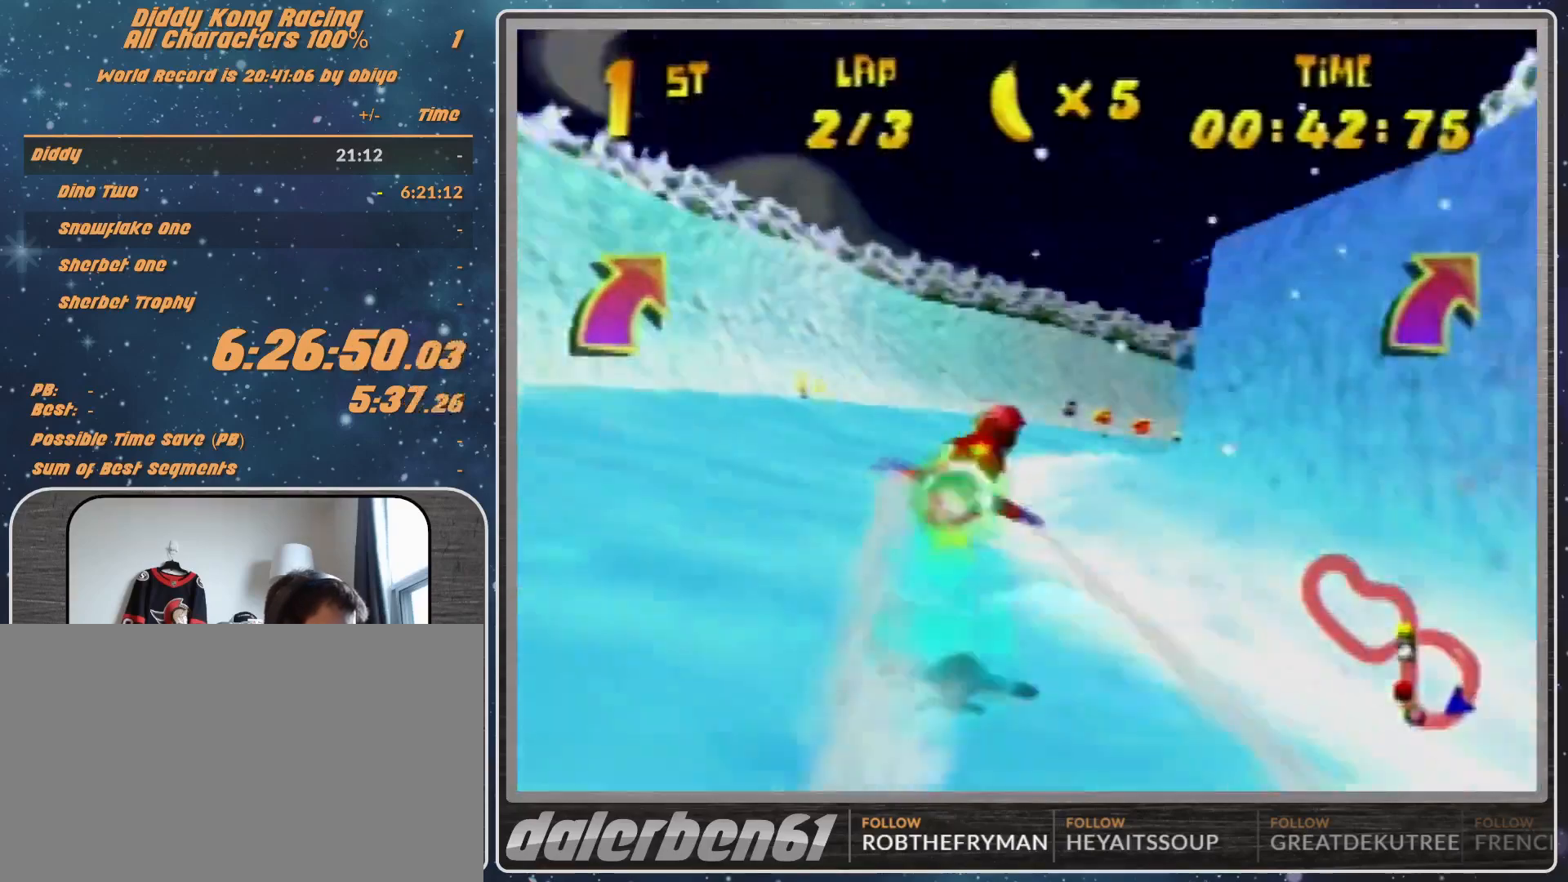
{"buttons": ["R1"], "left_stick": "center", "events": [[300, "left_stick", "up-right"], [433, "left_stick", "center"]]}
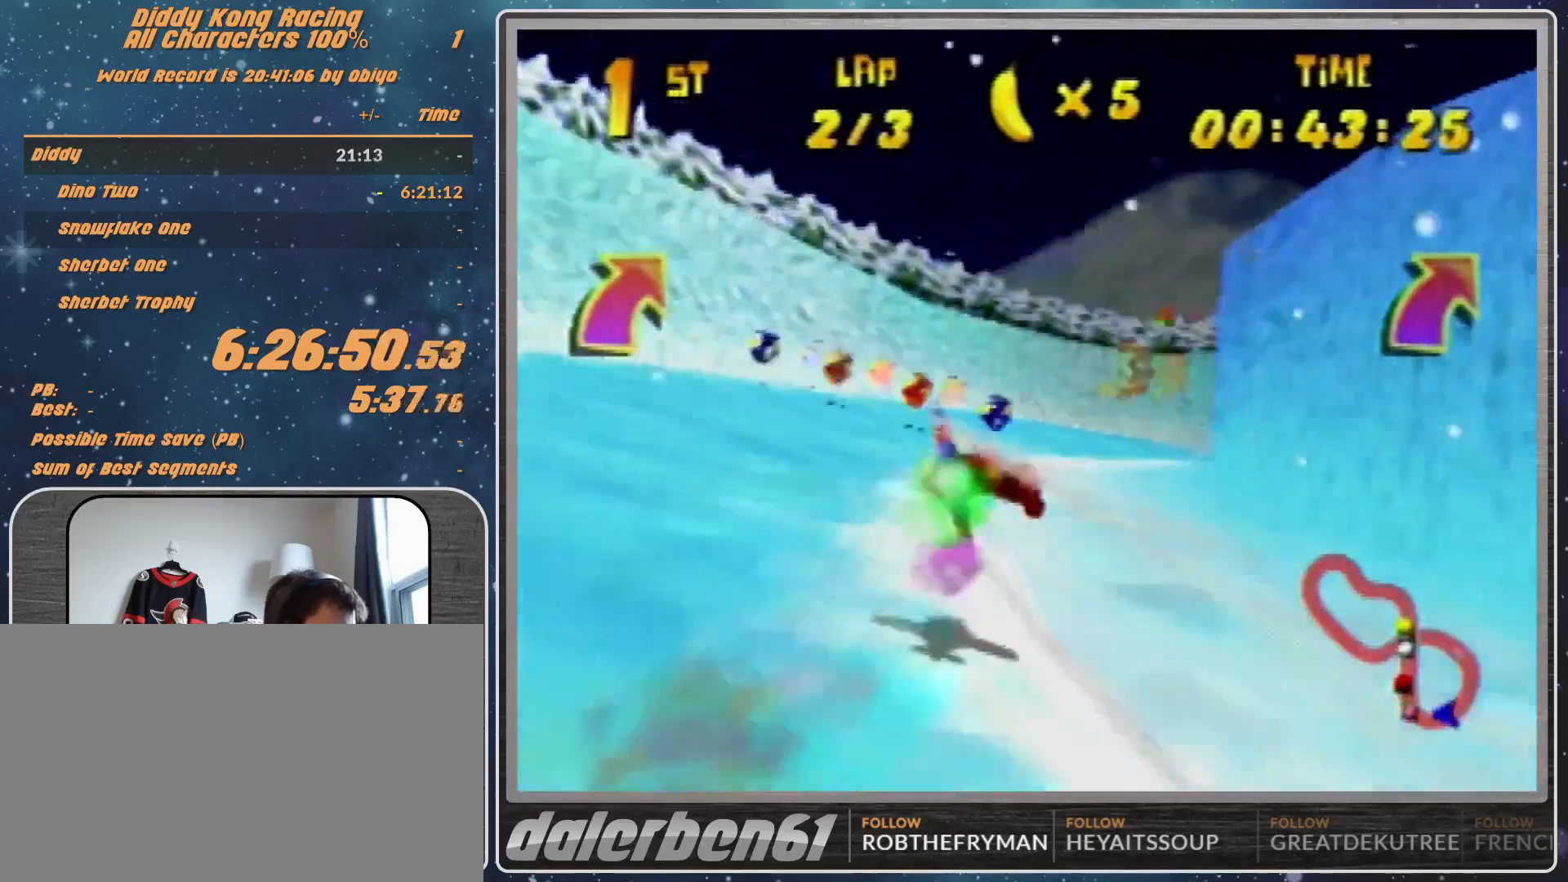
{"buttons": ["R1"], "left_stick": "right", "events": [[100, "left_stick", "left"], [333, "left_stick", "right"]]}
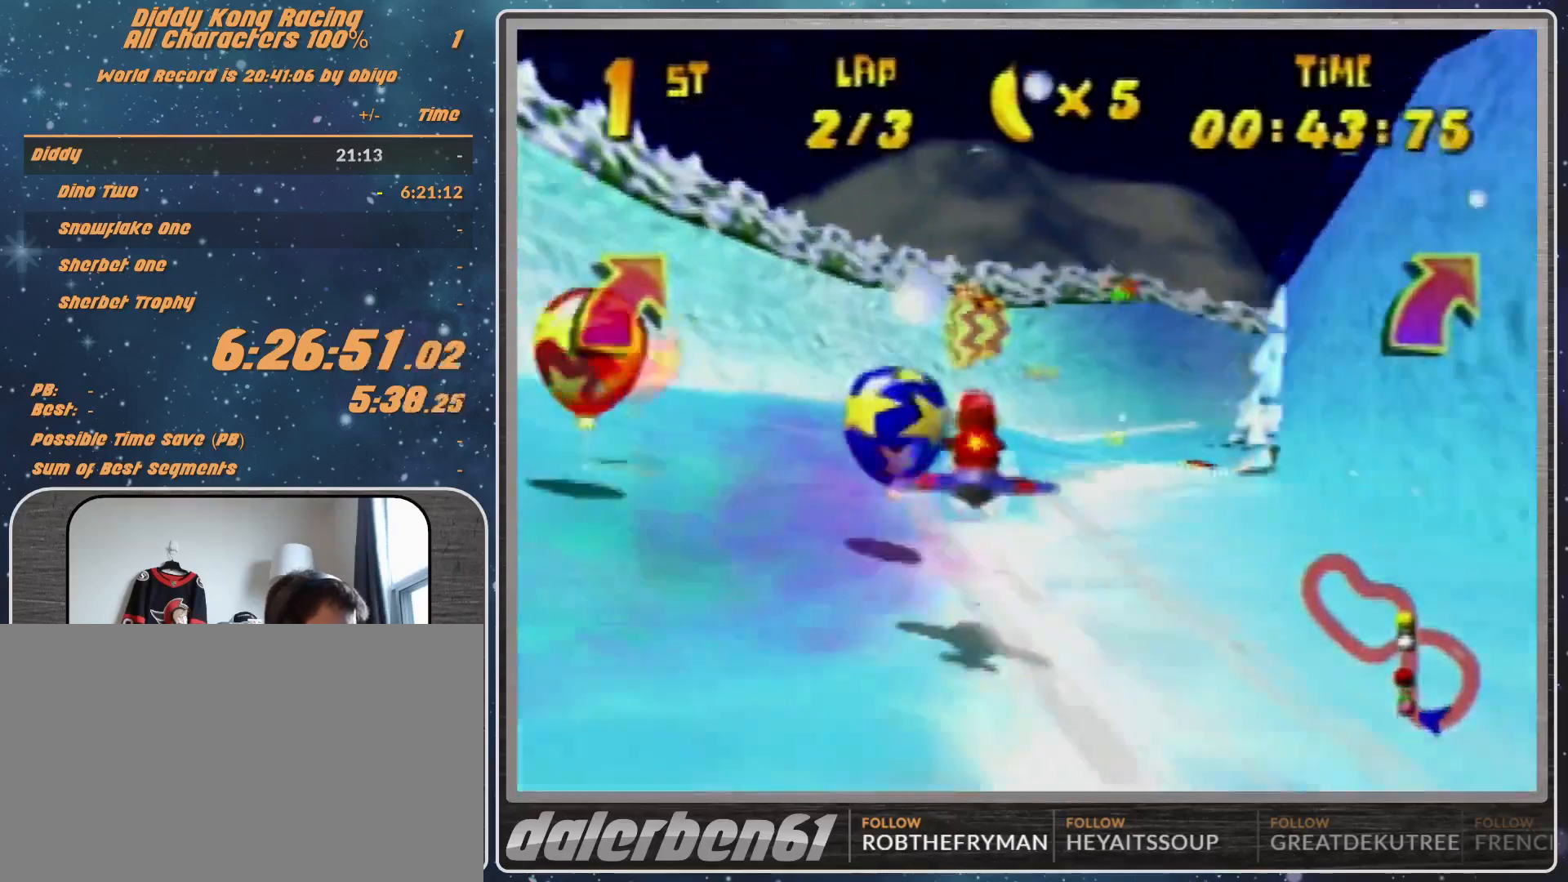
{"buttons": ["R1"], "left_stick": "up-right", "events": [[67, "B", "down"], [67, "Z", "down"], [67, "left_stick", "up-right"], [100, "B", "up"], [200, "Z", "up"]]}
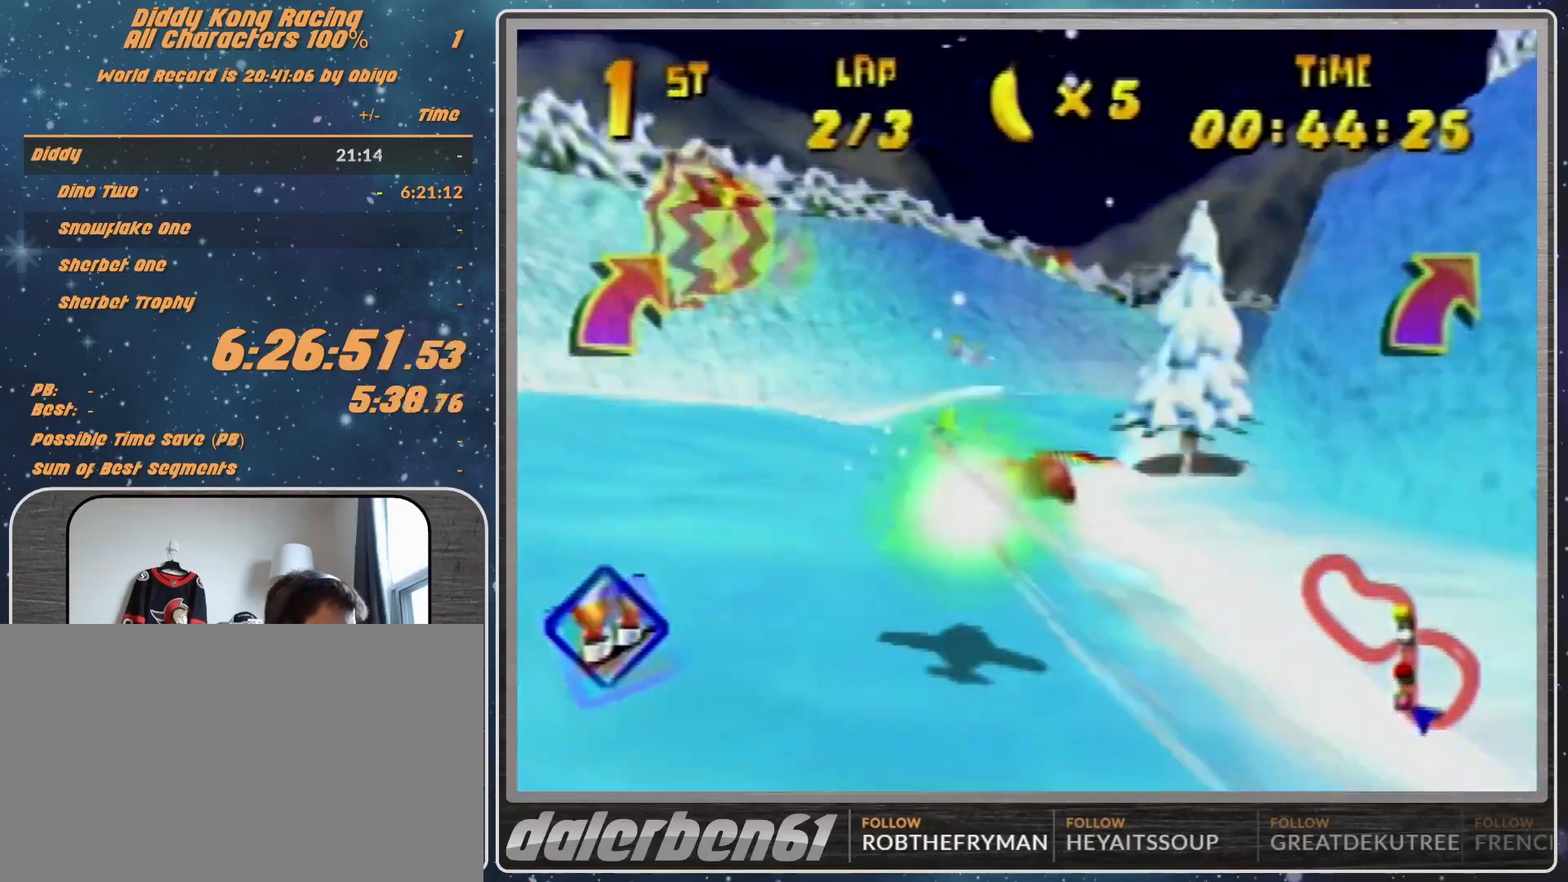
{"buttons": ["R1"], "left_stick": "up-right", "events": [[67, "B", "down"], [100, "B", "up"], [167, "left_stick", "up"], [400, "R1", "up"], [400, "left_stick", "up-right"], [467, "R1", "down"]]}
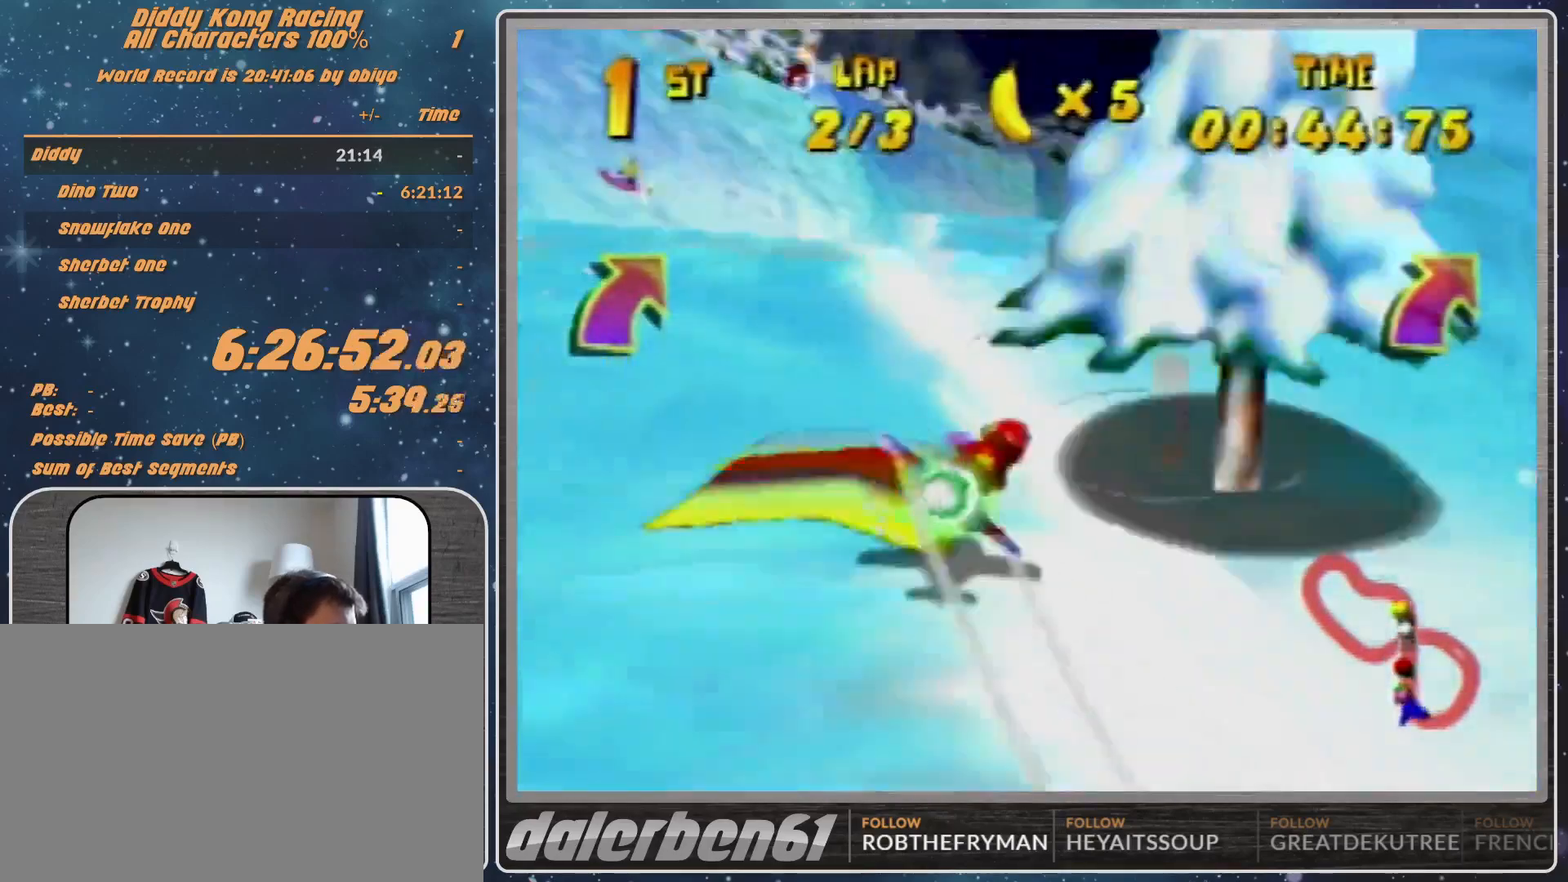
{"buttons": ["R1"], "left_stick": "center", "events": [[33, "left_stick", "right"], [133, "R1", "up"], [200, "R1", "down"], [400, "left_stick", "center"]]}
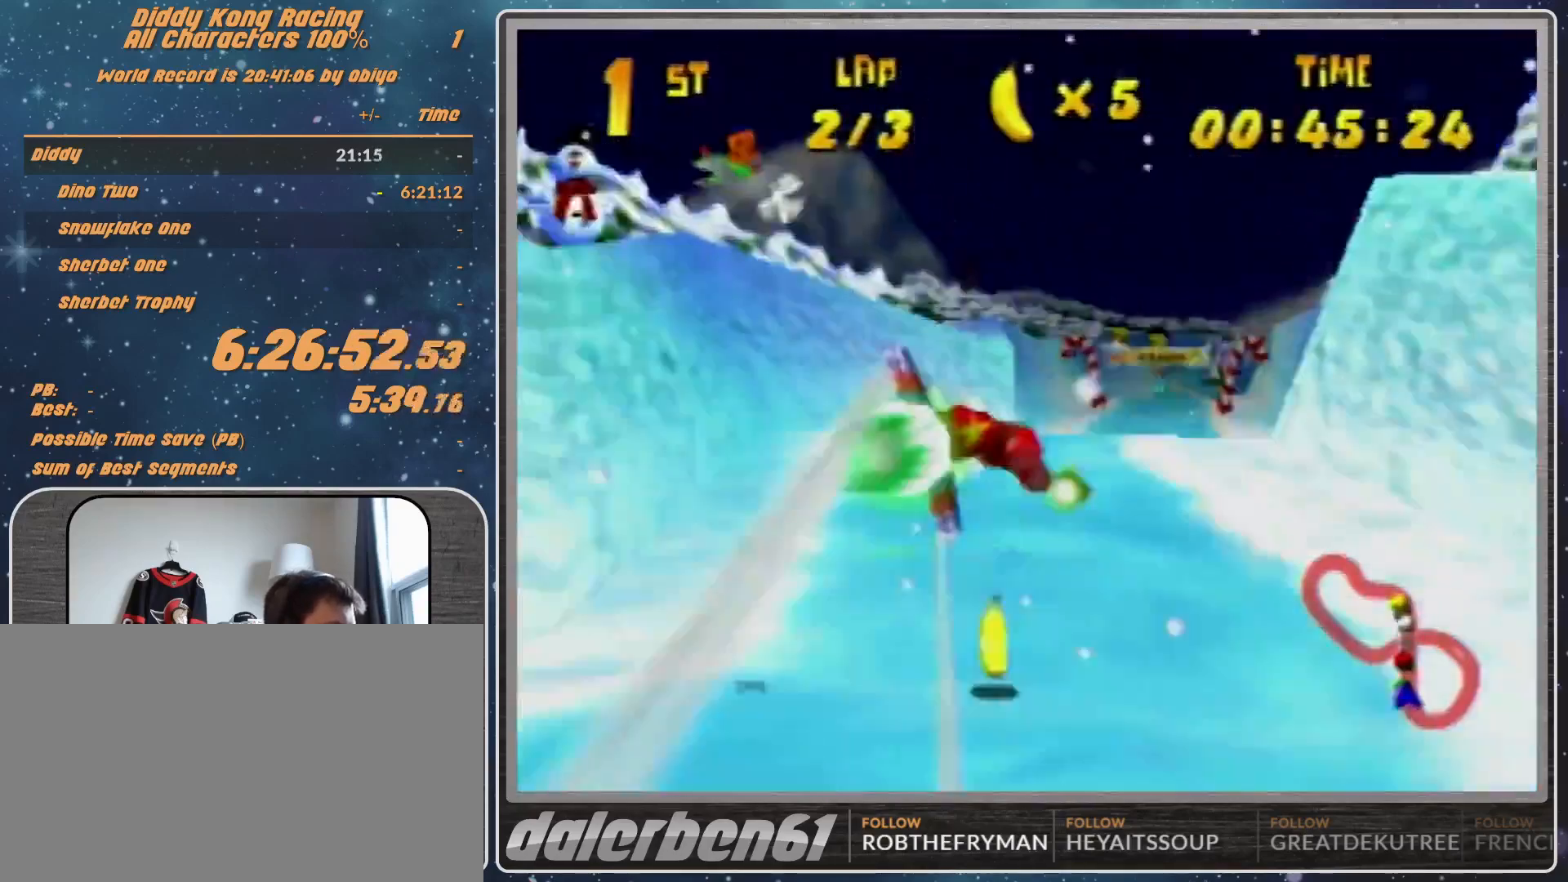
{"buttons": [], "left_stick": "down-left", "events": [[333, "left_stick", "down-left"], [433, "R1", "up"]]}
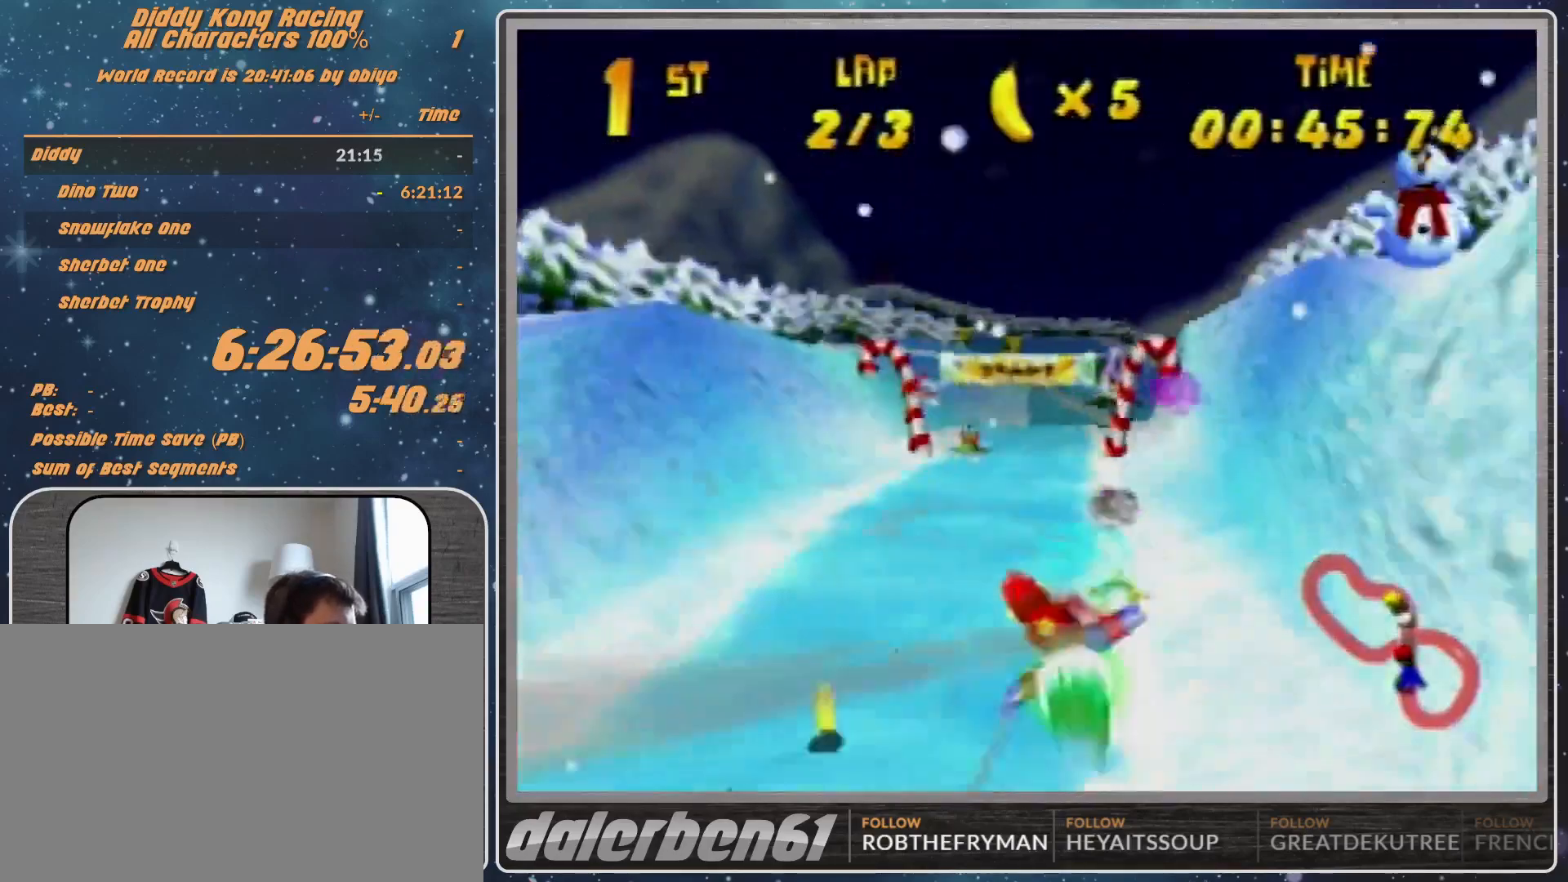
{"buttons": ["R1"], "left_stick": "right", "events": [[100, "R1", "down"], [100, "left_stick", "center"], [200, "R1", "up"], [200, "left_stick", "right"], [300, "R1", "down"]]}
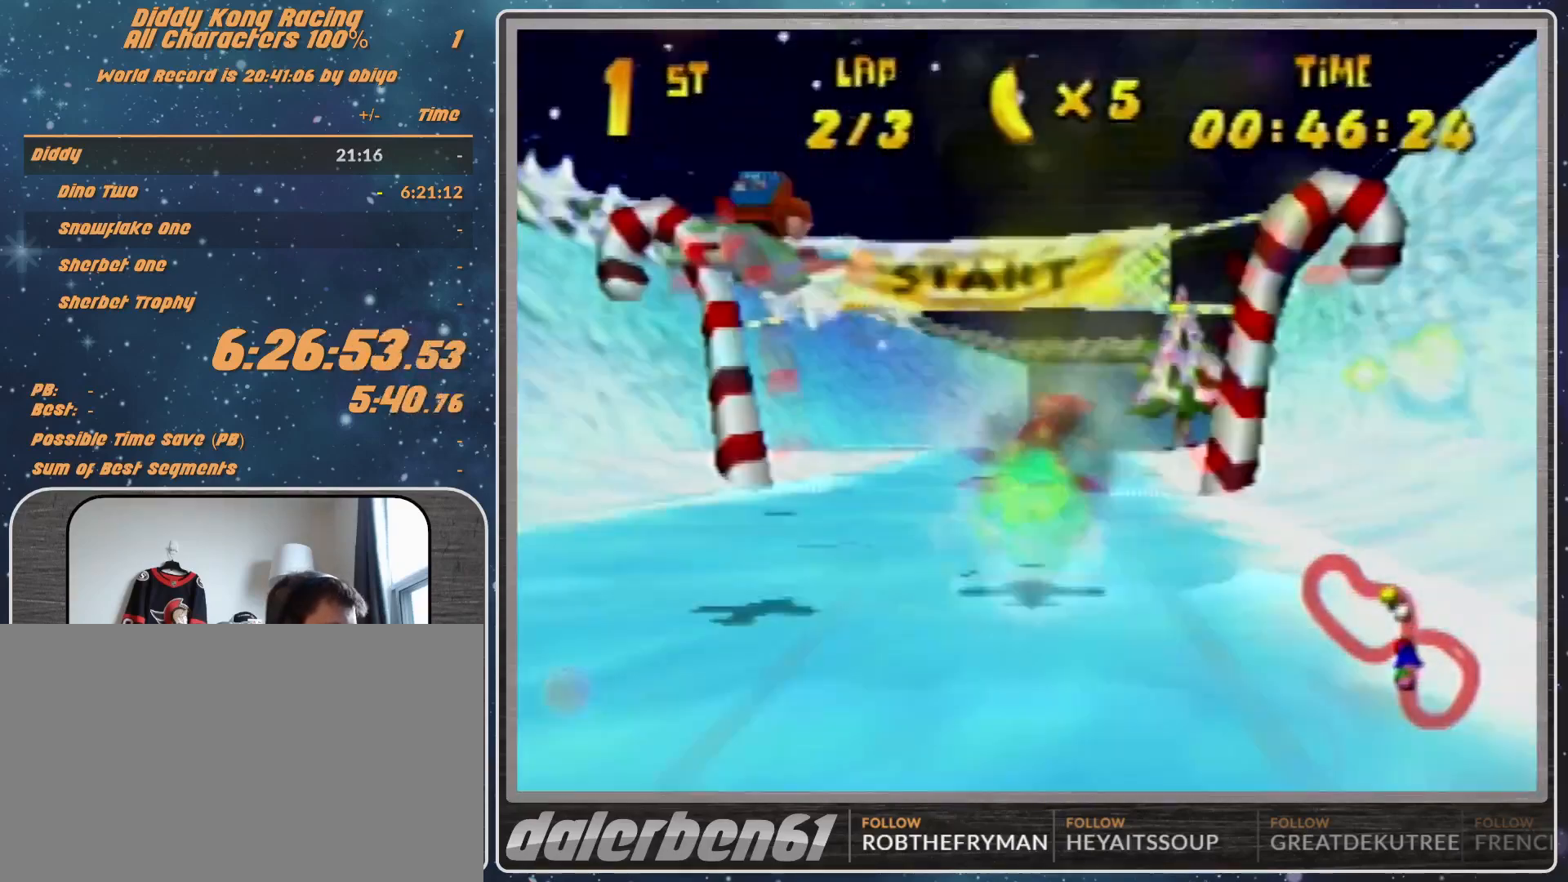
{"buttons": ["R1"], "left_stick": "up-left", "events": [[33, "left_stick", "center"], [233, "left_stick", "up-left"]]}
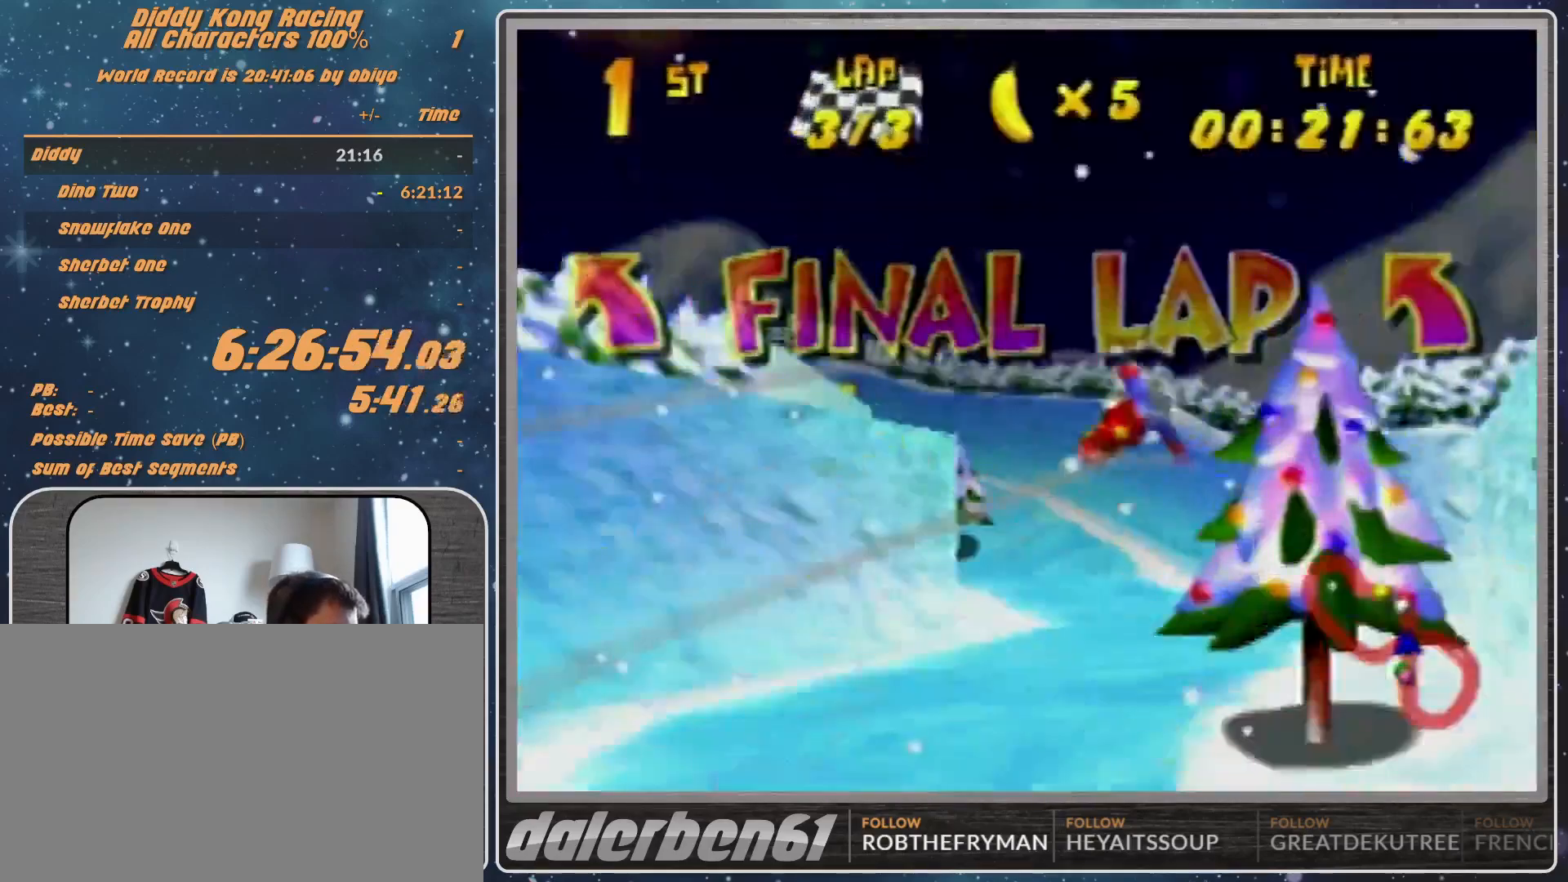
{"buttons": ["R1"], "left_stick": "center", "events": [[33, "left_stick", "left"], [467, "left_stick", "center"]]}